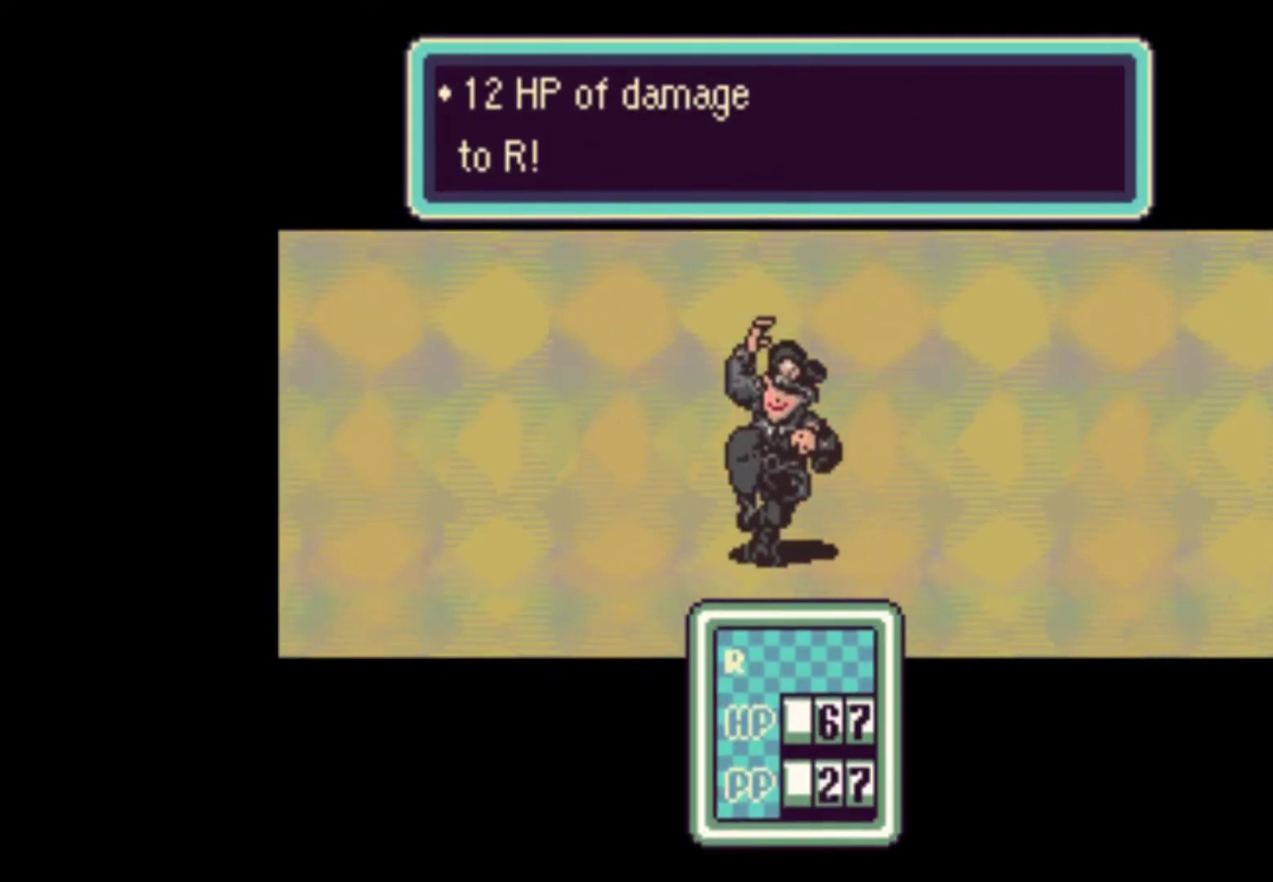
Gameplay with a controller (Nintendo layout); each line is a JSON object with the inputs held at the frame after it. "events" lists button and stick changes between this image and that frame as [ms after this image, input, new state], when the widget could be followed in between. Not read: L3 R3 SELECT.
{"buttons": [], "events": [[33, "A", "up"], [100, "A", "down"], [167, "A", "up"], [233, "A", "down"], [267, "A", "up"], [333, "A", "down"], [400, "A", "up"], [467, "A", "down"], [500, "A", "up"]]}
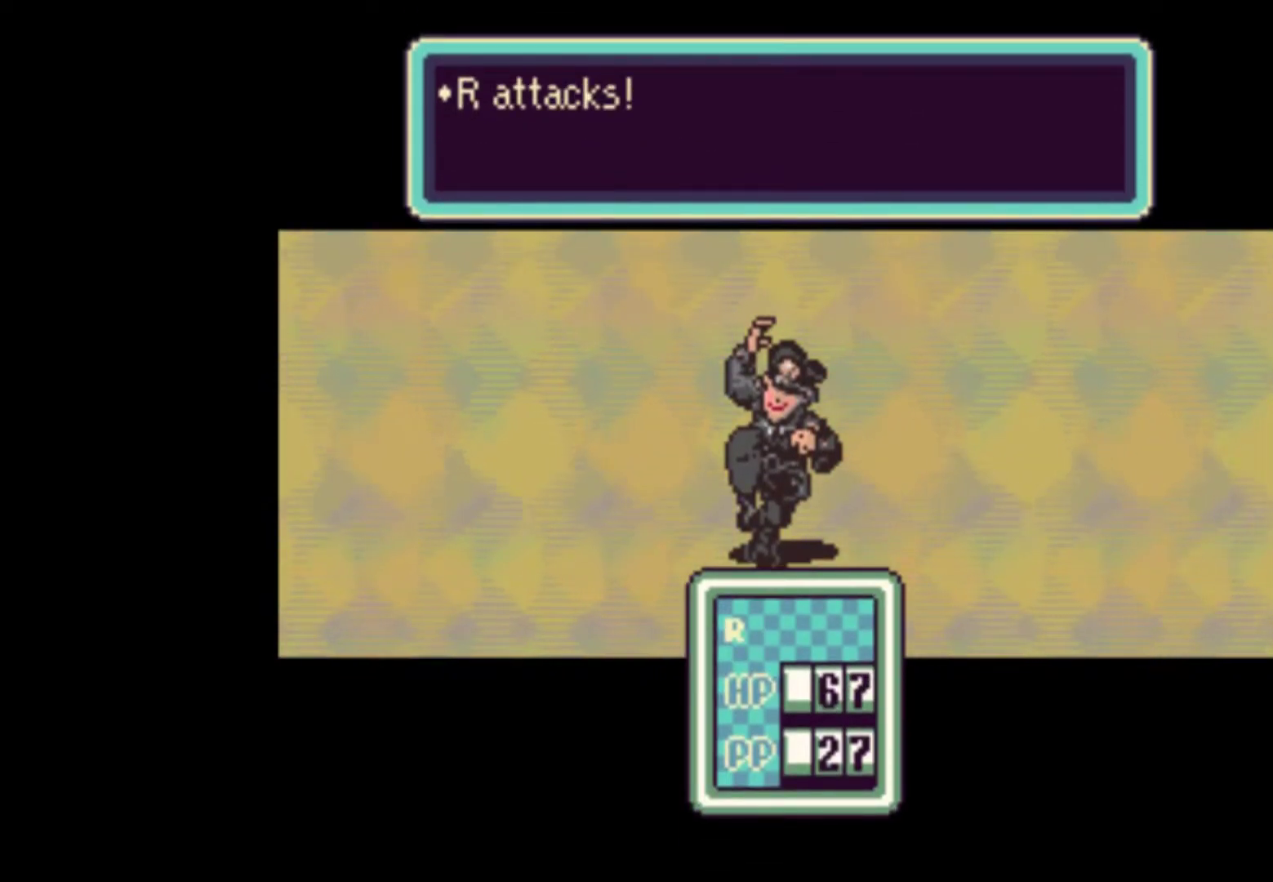
{"buttons": ["A"], "events": [[67, "A", "down"], [133, "A", "up"], [200, "A", "down"], [333, "A", "up"], [367, "A", "down"], [433, "A", "up"], [467, "A", "down"]]}
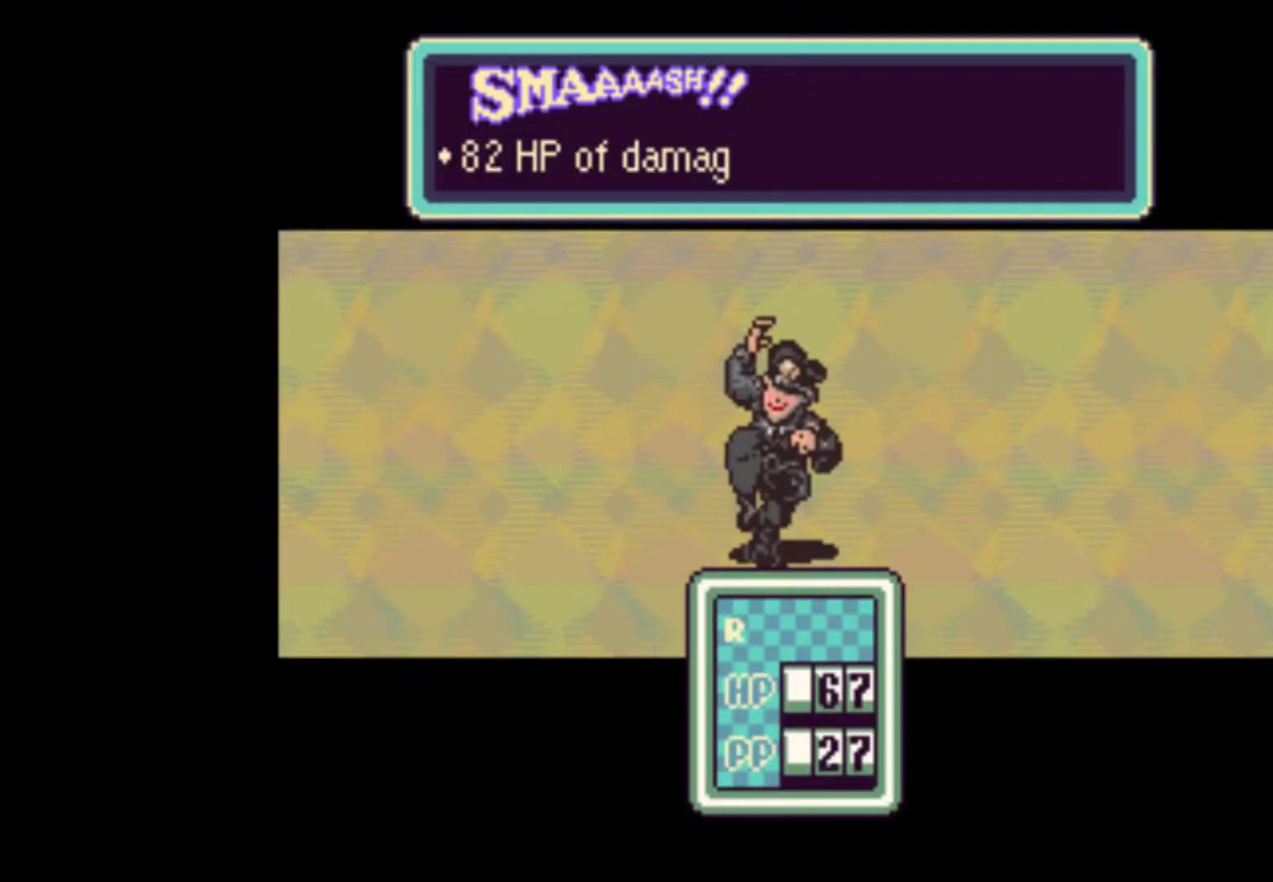
{"buttons": ["A"], "events": [[33, "A", "up"], [100, "A", "down"], [233, "A", "up"], [267, "A", "down"], [333, "A", "up"], [400, "A", "down"], [433, "A", "up"], [500, "A", "down"]]}
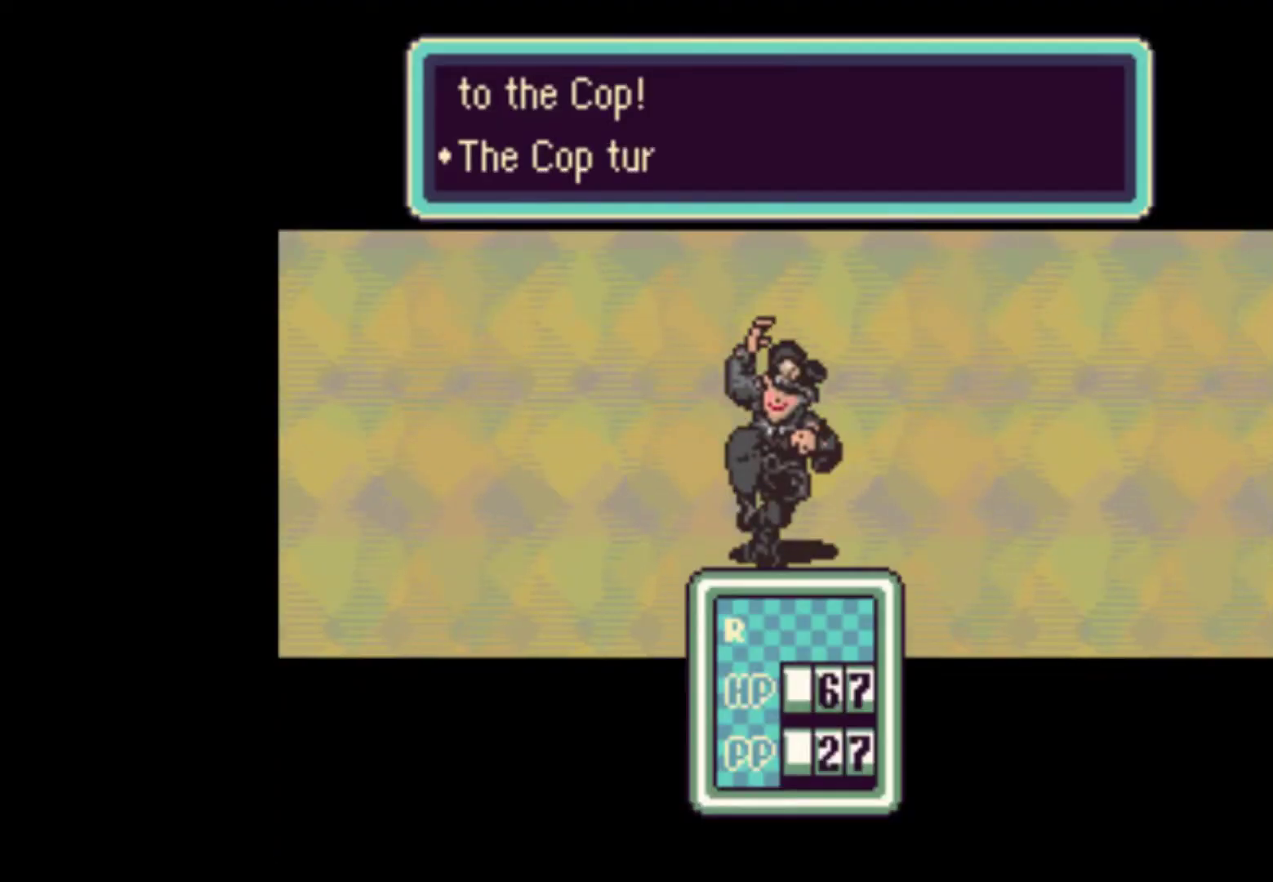
{"buttons": [], "events": [[67, "A", "up"], [100, "A", "down"], [167, "A", "up"], [200, "A", "down"], [233, "A", "up"], [300, "A", "down"], [333, "A", "up"], [400, "A", "down"], [467, "A", "up"]]}
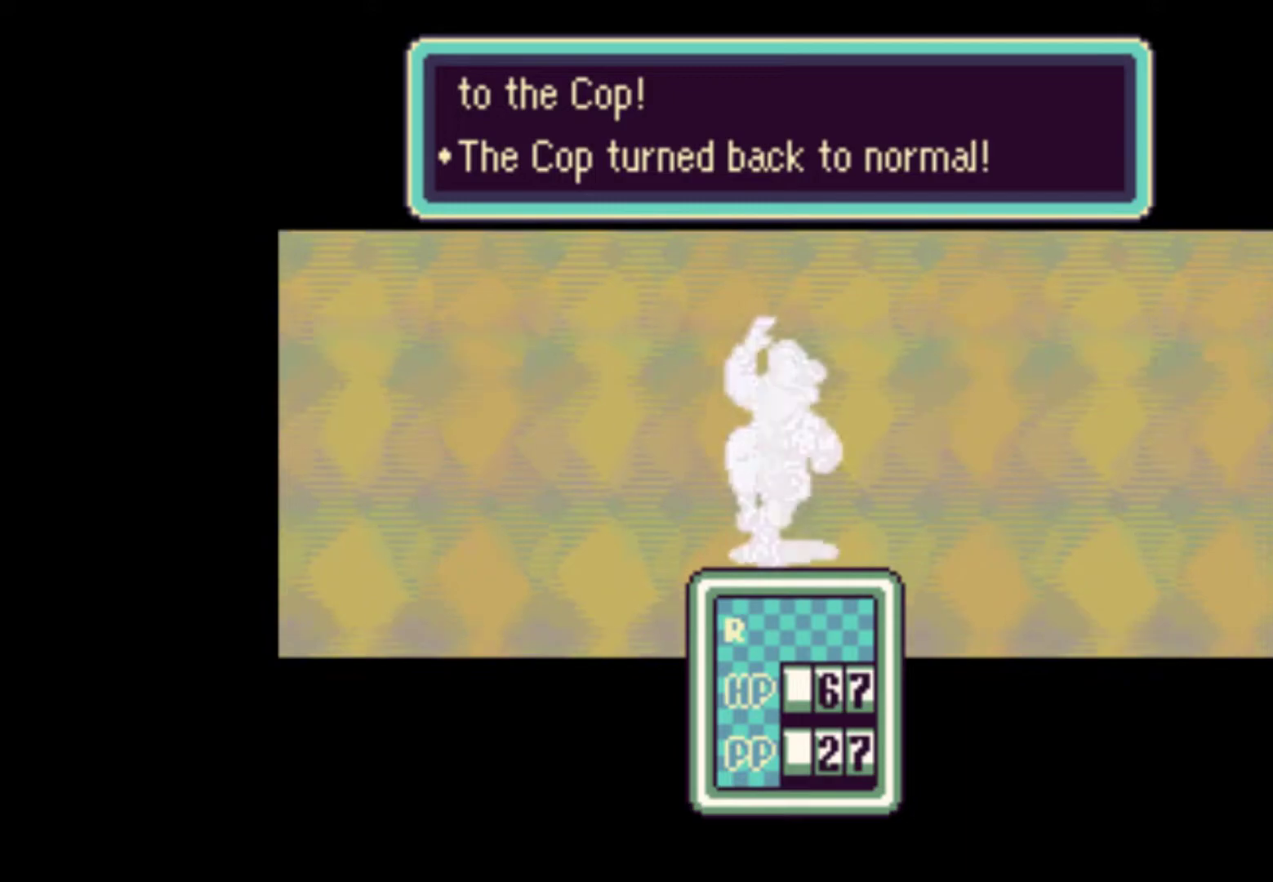
{"buttons": [], "events": [[100, "A", "down"], [200, "A", "up"], [233, "A", "down"], [300, "A", "up"], [400, "A", "down"], [433, "A", "up"]]}
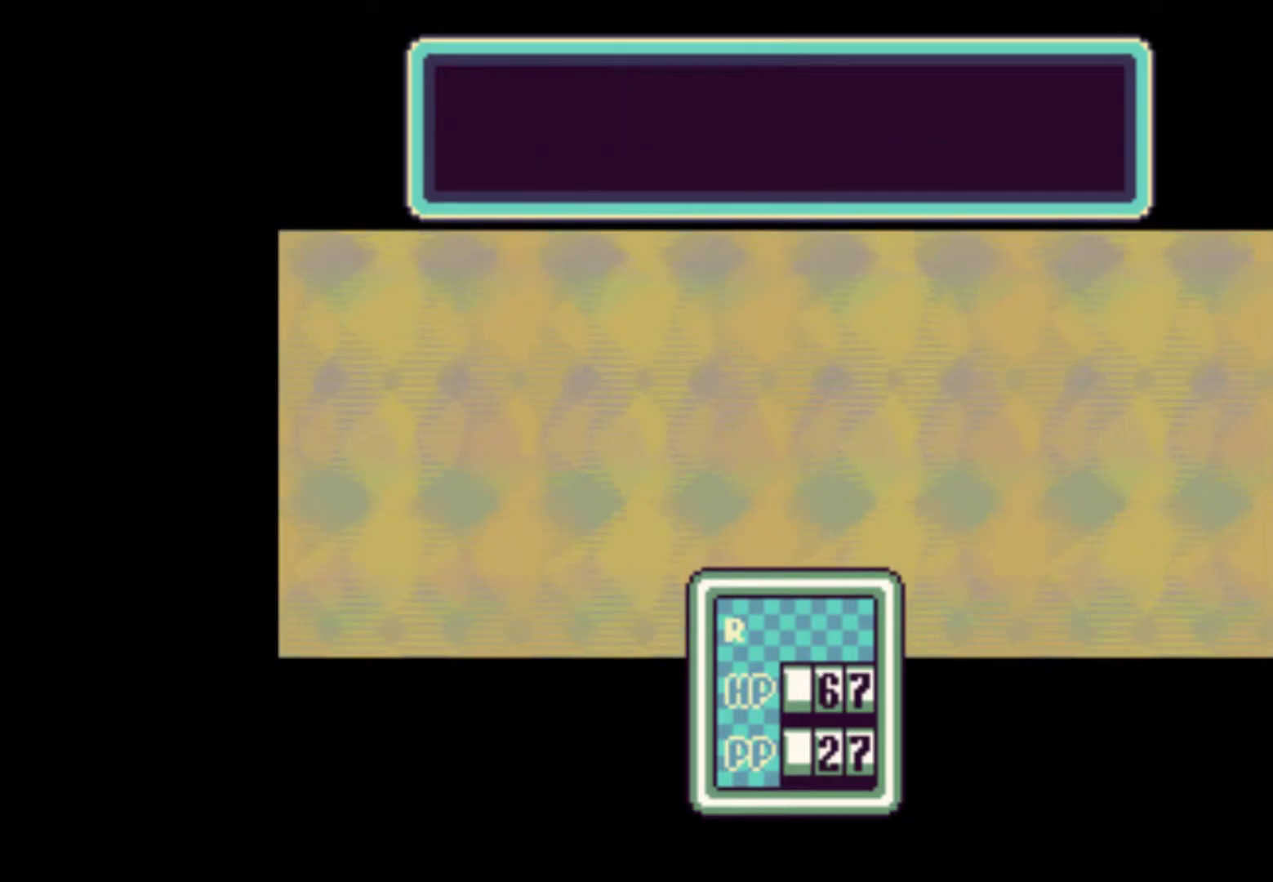
{"buttons": ["A"], "events": [[233, "A", "down"], [267, "A", "up"], [367, "A", "down"], [433, "A", "up"], [500, "A", "down"]]}
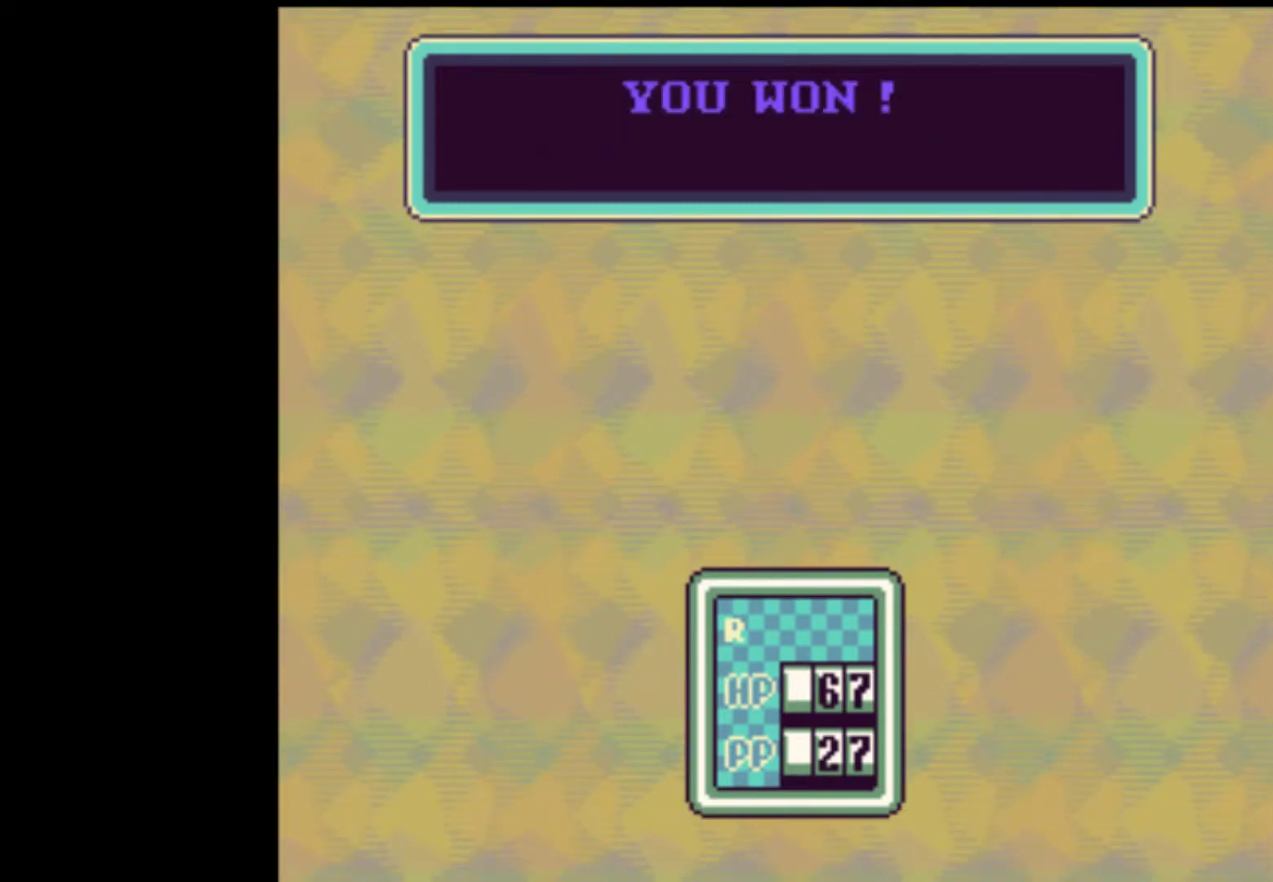
{"buttons": ["A"], "events": [[67, "A", "up"], [133, "A", "down"], [200, "A", "up"], [333, "A", "down"], [400, "A", "up"], [500, "A", "down"]]}
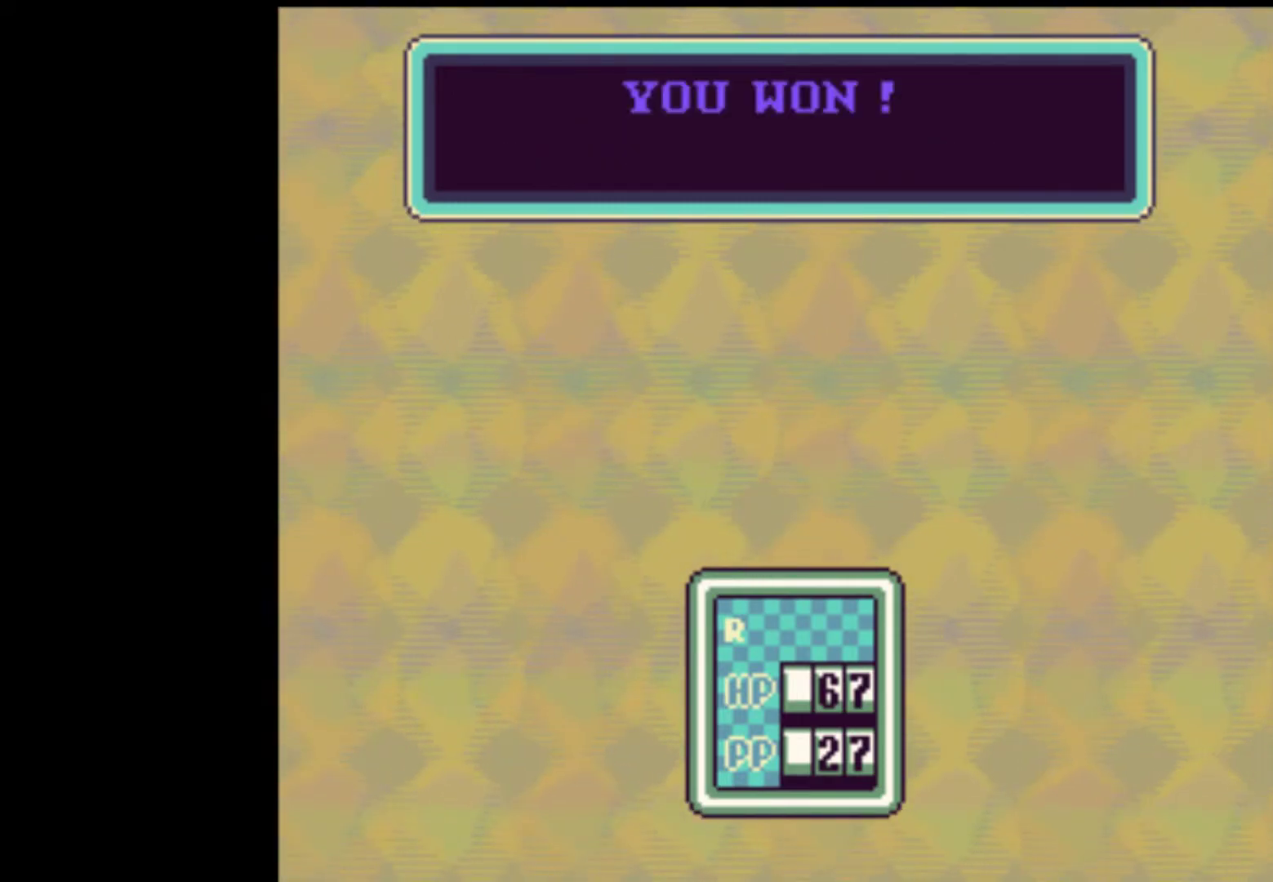
{"buttons": ["START"], "events": [[33, "A", "up"], [33, "START", "down"], [100, "START", "up"], [200, "START", "down"], [233, "A", "down"], [267, "A", "up"], [300, "START", "up"], [333, "A", "down"], [367, "A", "up"], [367, "START", "down"], [433, "A", "down"], [467, "A", "up"], [467, "START", "up"], [500, "START", "down"]]}
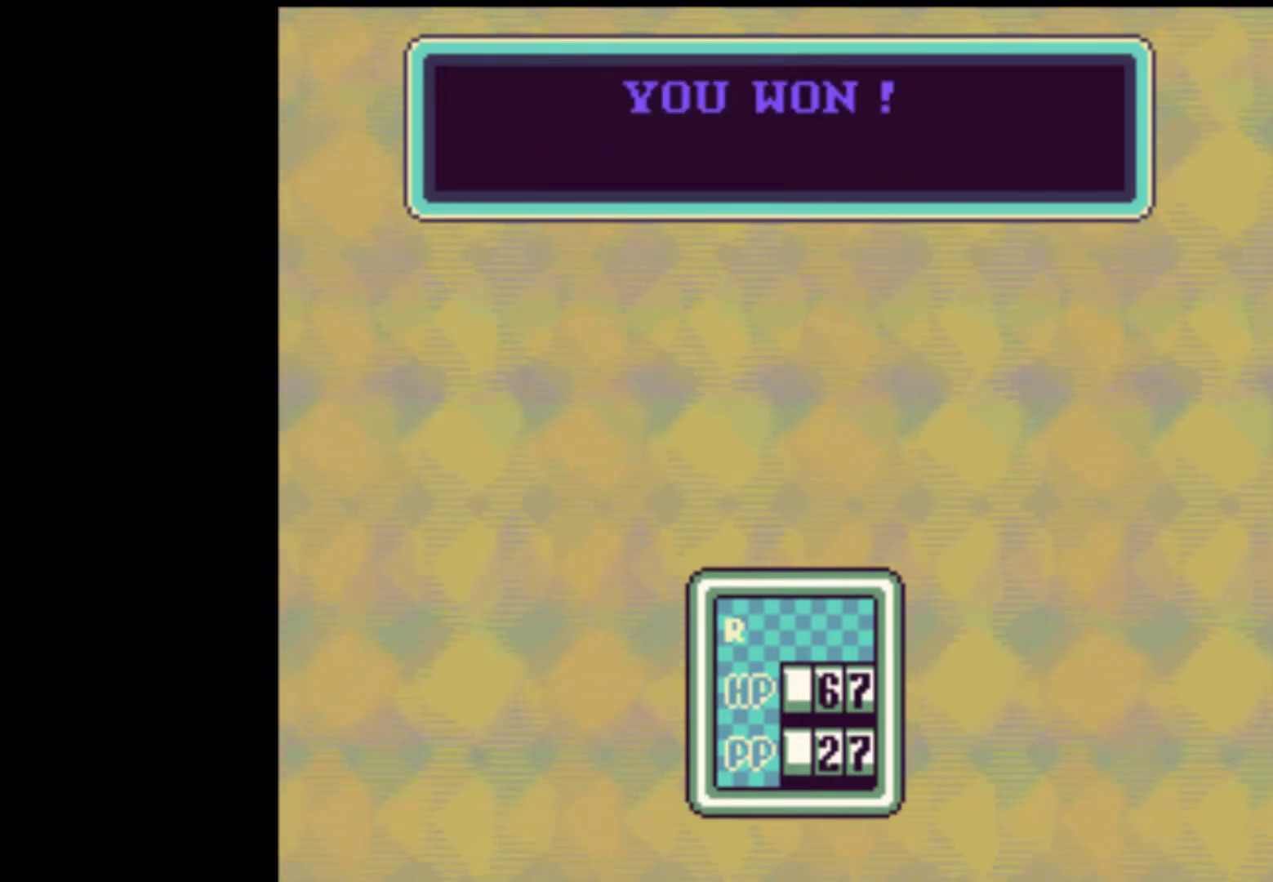
{"buttons": ["A", "START"]}
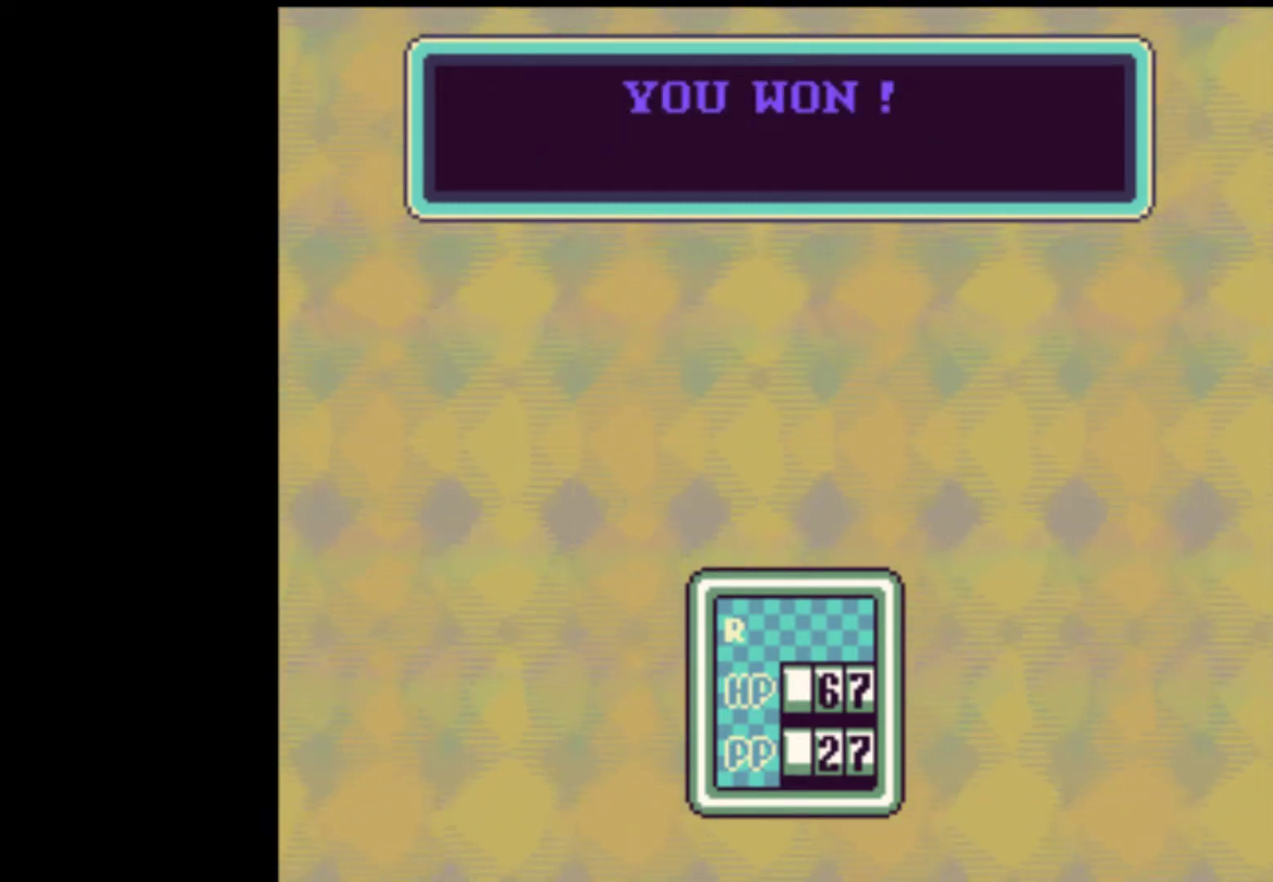
{"buttons": [], "events": [[67, "A", "up"], [67, "START", "up"], [100, "START", "down"], [133, "A", "down"], [167, "A", "up"], [233, "A", "down"], [267, "A", "up"], [300, "A", "down"], [333, "START", "up"], [367, "A", "up"], [400, "START", "down"], [433, "A", "down"], [500, "A", "up"], [500, "START", "up"]]}
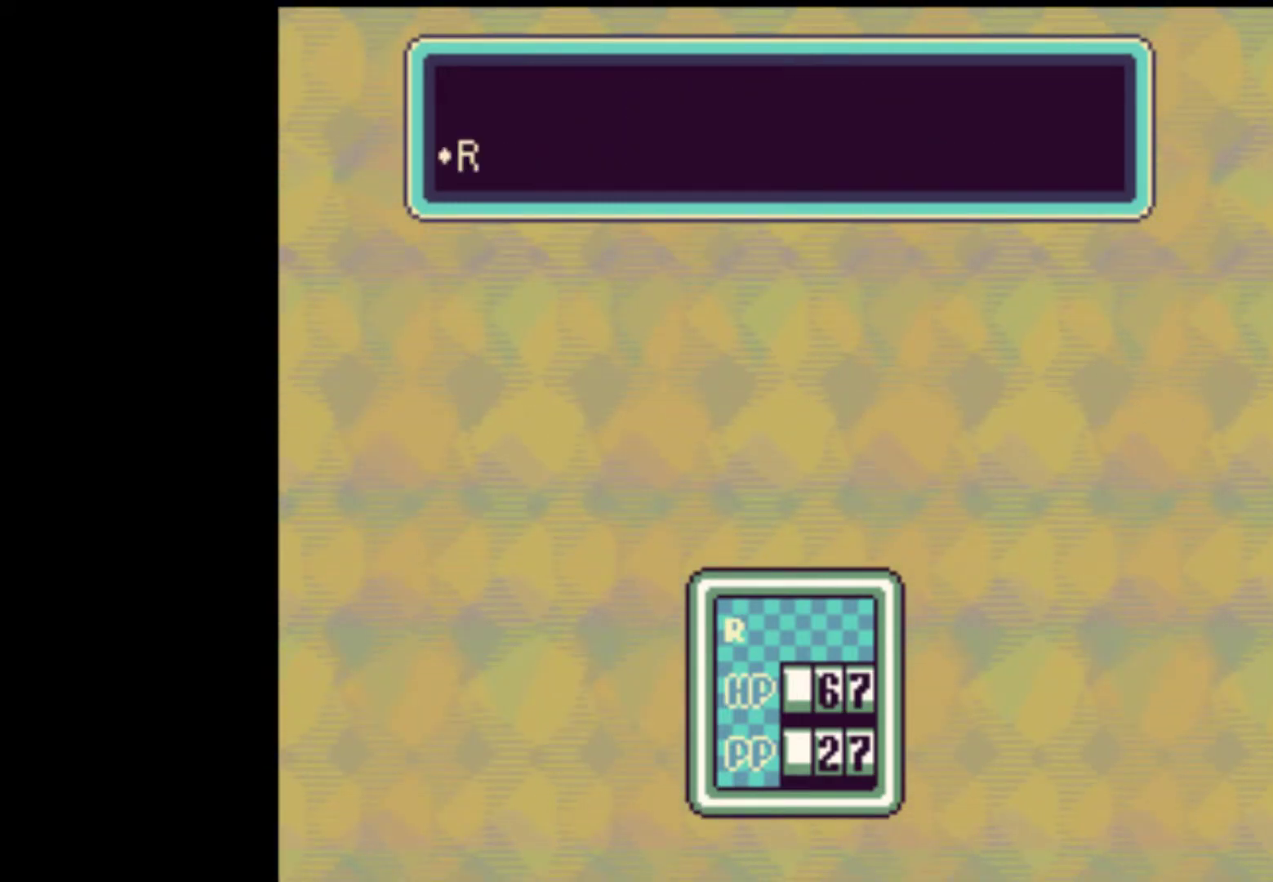
{"buttons": ["A", "START"], "events": [[33, "A", "down"], [67, "START", "down"], [100, "A", "up"], [133, "START", "up"], [167, "A", "down"], [167, "START", "down"], [233, "A", "up"], [267, "START", "up"], [300, "A", "down"], [300, "START", "down"], [333, "A", "up"], [400, "A", "down"], [400, "START", "up"], [433, "START", "down"], [467, "A", "up"], [500, "A", "down"]]}
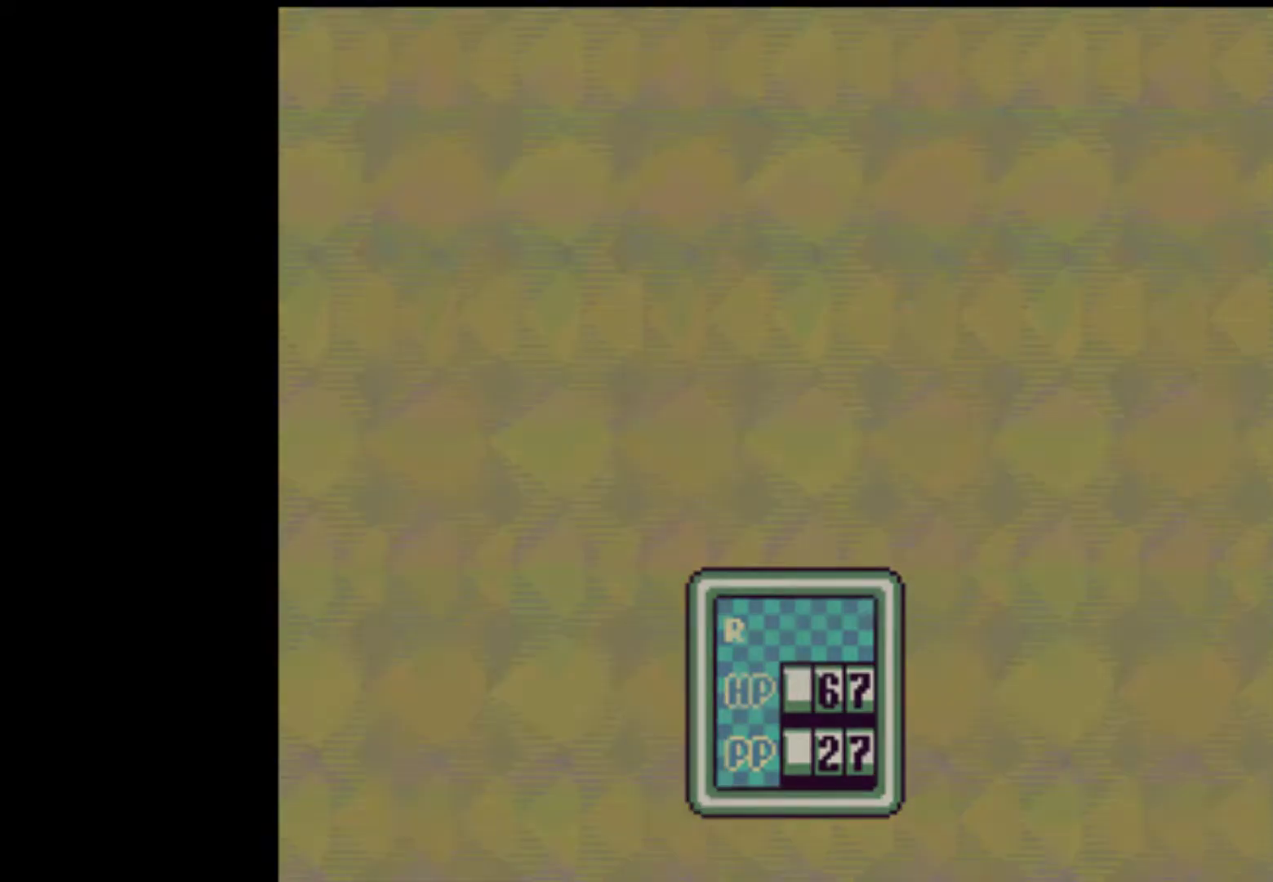
{"buttons": ["A", "START"], "events": [[33, "START", "up"], [67, "A", "up"], [100, "A", "down"], [100, "START", "down"], [167, "A", "up"], [200, "START", "up"], [267, "START", "down"], [367, "A", "down"], [400, "START", "up"], [433, "A", "up"], [433, "START", "down"], [500, "A", "down"]]}
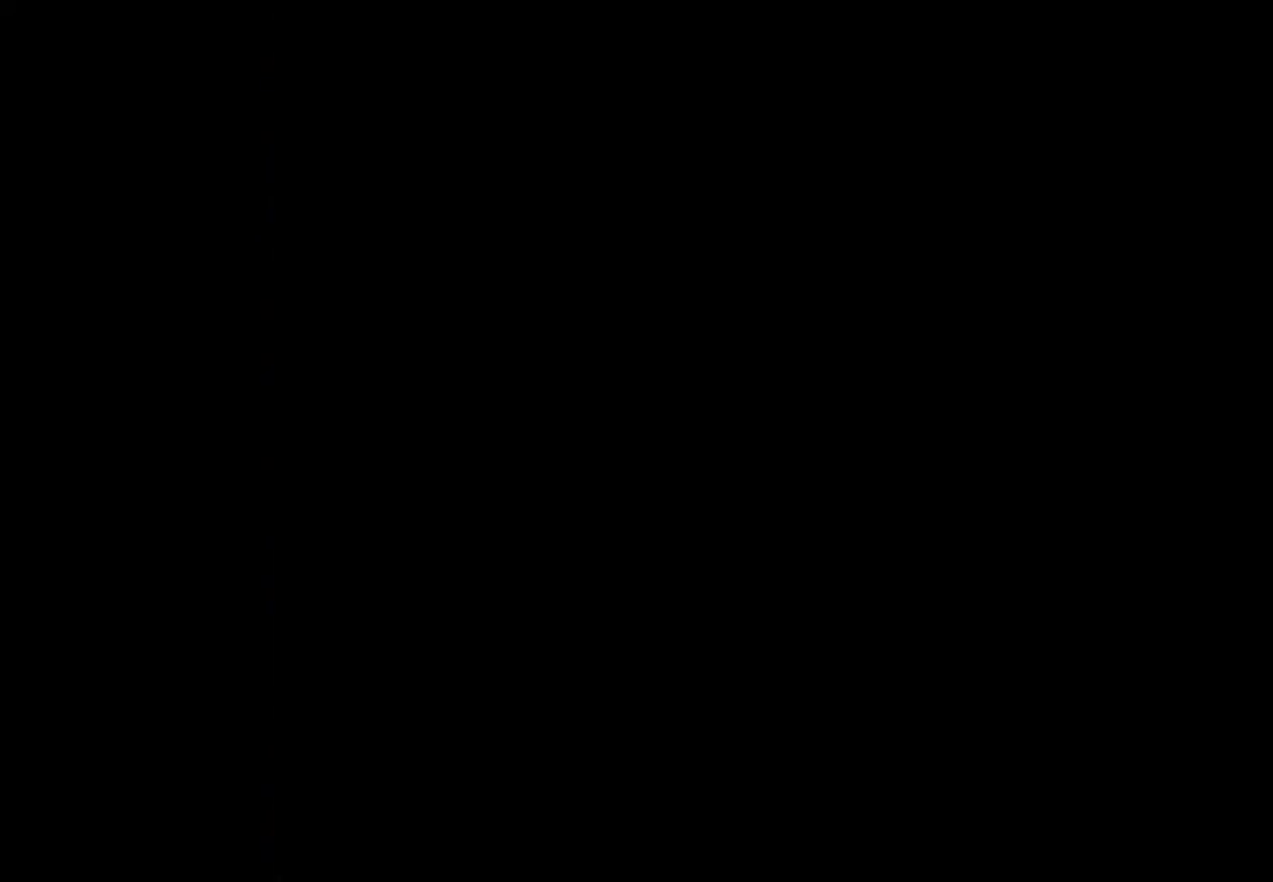
{"buttons": [], "events": [[67, "A", "up"], [67, "START", "up"], [100, "START", "down"], [133, "A", "down"], [200, "A", "up"], [233, "START", "up"], [267, "A", "down"], [267, "START", "down"], [333, "A", "up"], [367, "START", "up"], [400, "A", "down"], [400, "START", "down"], [467, "A", "up"], [500, "START", "up"]]}
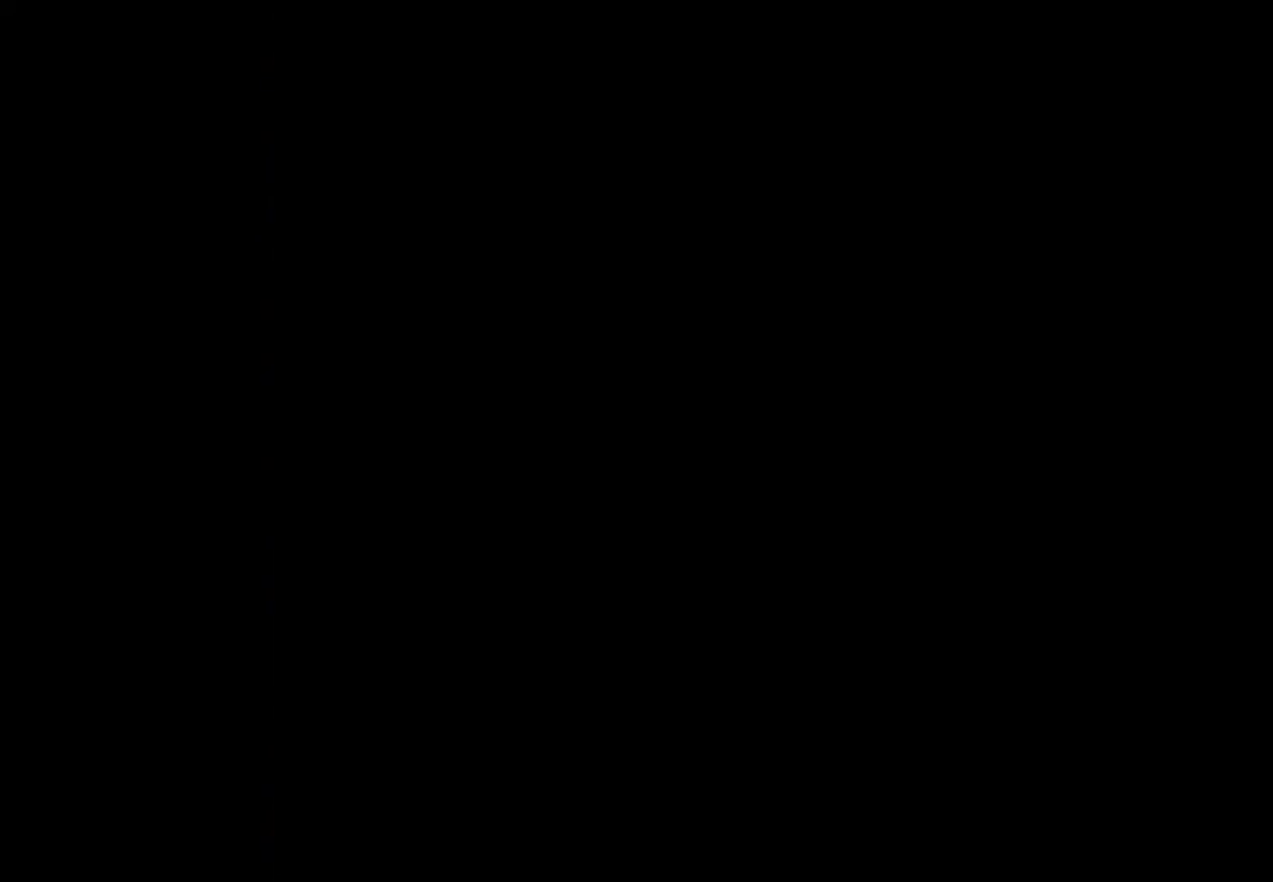
{"buttons": ["A"], "events": [[33, "A", "down"], [100, "A", "up"], [100, "START", "down"], [200, "A", "down"], [200, "START", "up"], [233, "A", "up"], [233, "START", "down"], [333, "A", "down"], [367, "A", "up"], [367, "START", "up"], [400, "START", "down"], [467, "A", "down"], [500, "START", "up"]]}
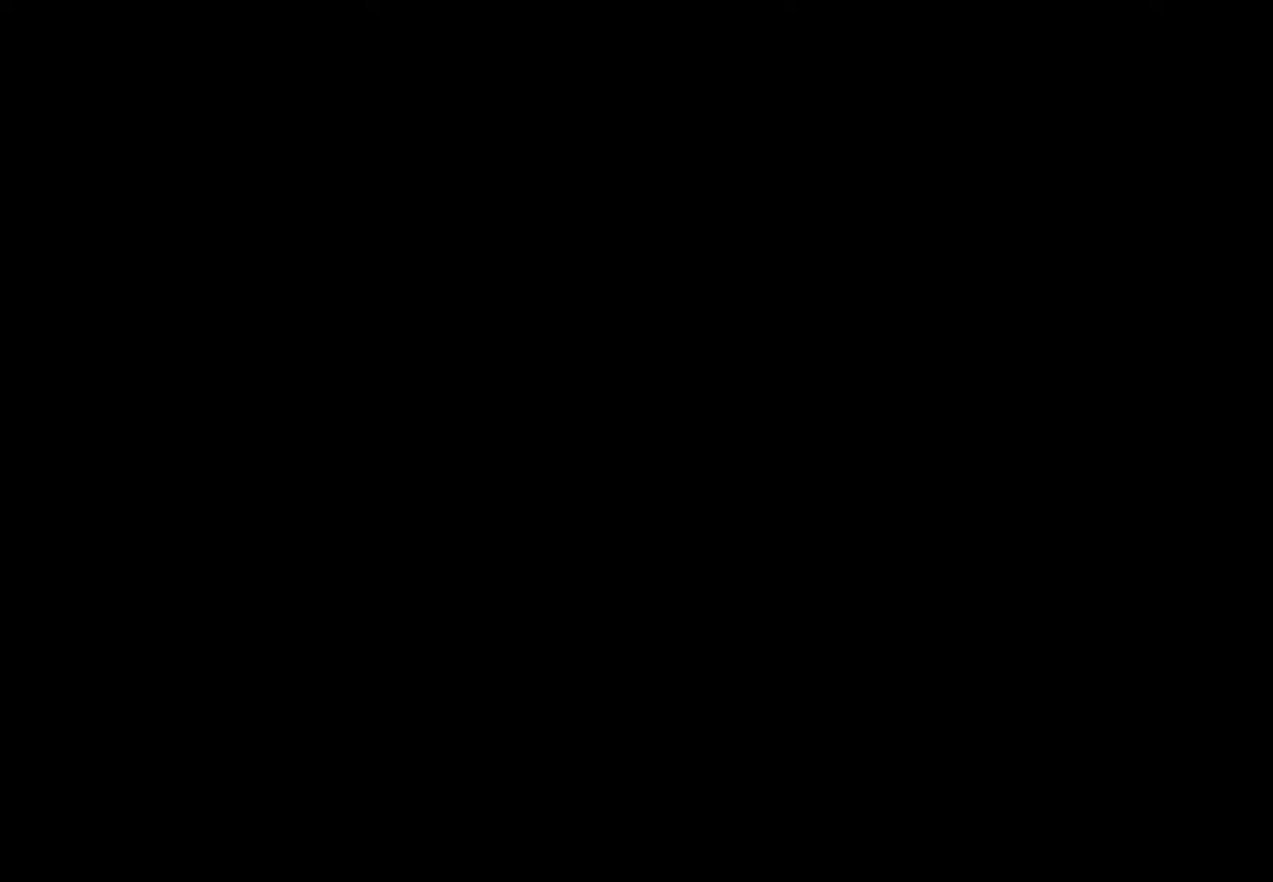
{"buttons": ["A", "START"], "events": [[33, "A", "up"], [33, "START", "down"], [67, "A", "down"], [100, "START", "up"], [133, "A", "up"], [167, "START", "down"], [233, "A", "down"], [267, "A", "up"], [267, "START", "up"], [333, "START", "down"], [367, "A", "down"], [400, "A", "up"], [400, "START", "up"], [467, "START", "down"], [500, "A", "down"]]}
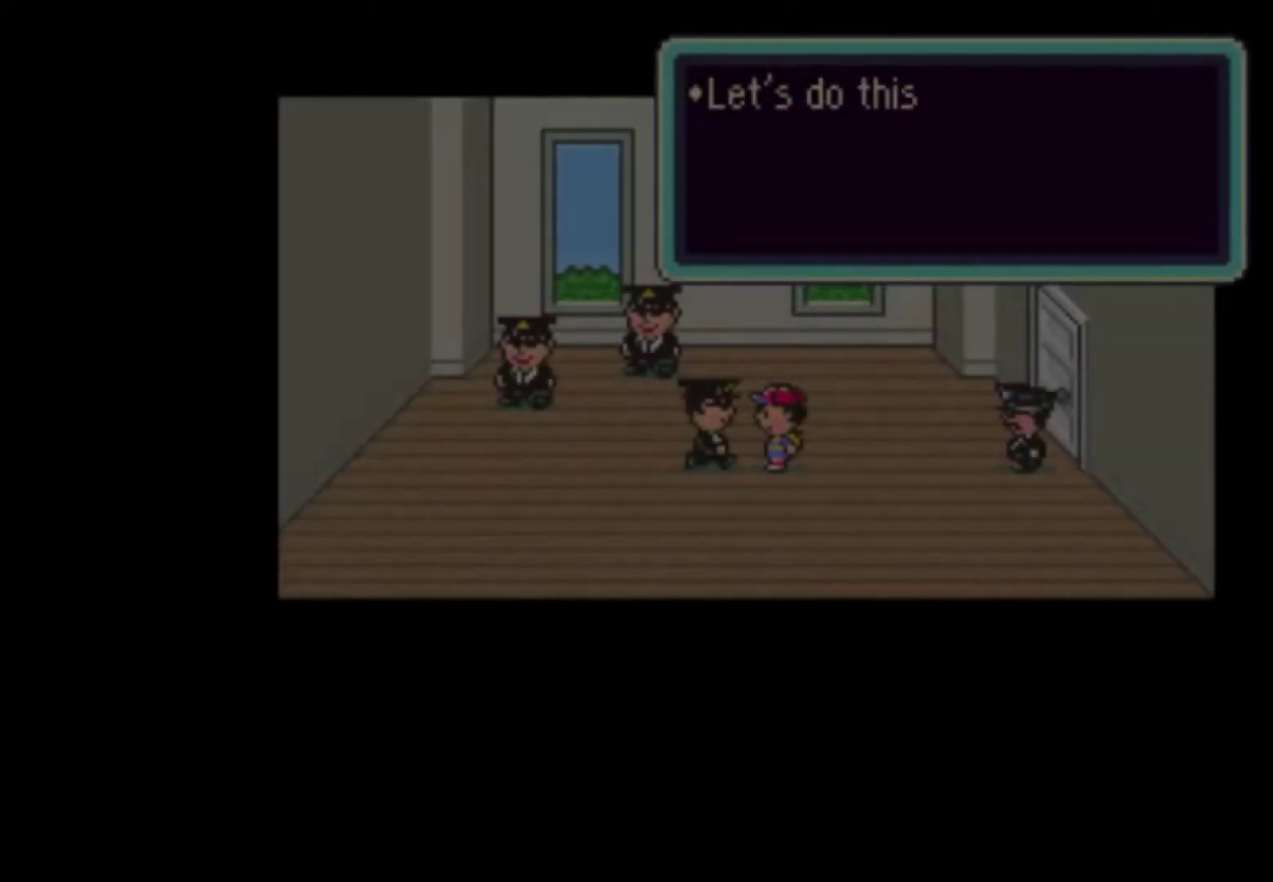
{"buttons": ["A", "START"], "events": [[33, "A", "up"], [67, "START", "up"], [100, "START", "down"], [133, "A", "down"], [200, "A", "up"], [200, "START", "up"], [233, "A", "down"], [233, "START", "down"], [300, "A", "up"], [333, "START", "up"], [367, "A", "down"], [367, "START", "down"], [433, "A", "up"], [467, "START", "up"], [500, "A", "down"], [500, "START", "down"]]}
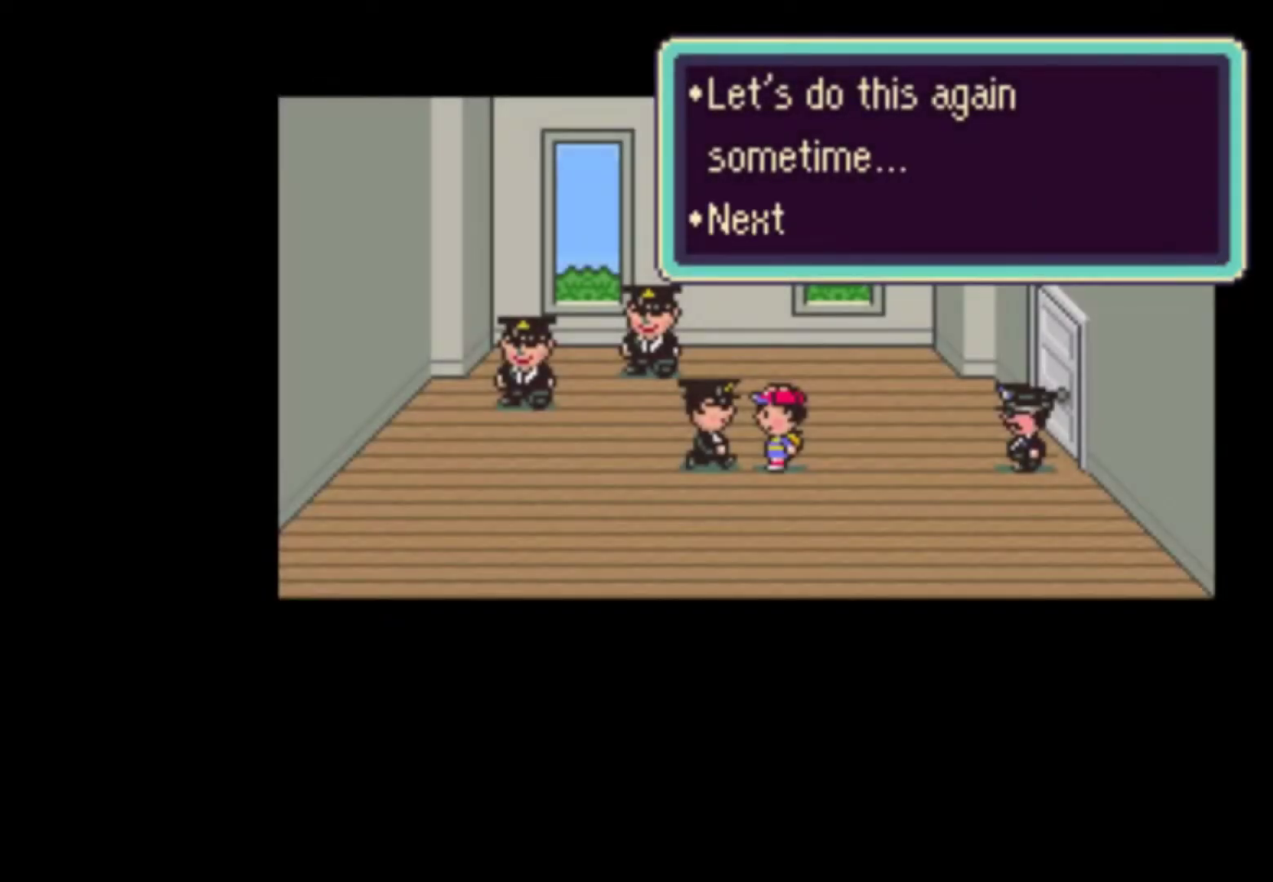
{"buttons": [], "events": [[67, "A", "up"], [100, "START", "up"], [133, "A", "down"], [133, "START", "down"], [200, "A", "up"], [267, "A", "down"], [333, "A", "up"], [367, "START", "up"], [400, "A", "down"], [467, "A", "up"], [467, "START", "down"], [500, "START", "up"]]}
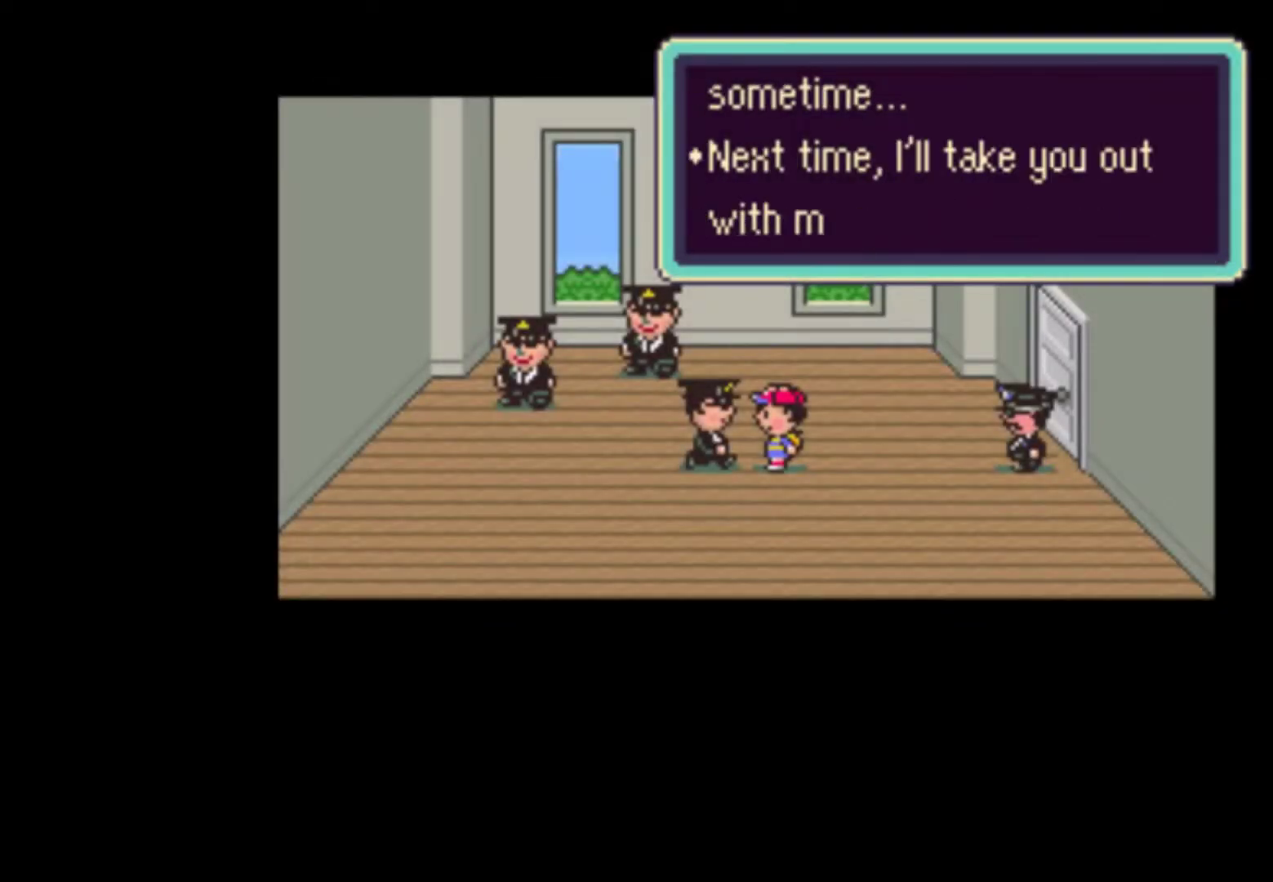
{"buttons": ["A"], "events": [[33, "A", "down"], [33, "START", "down"], [100, "A", "up"], [167, "START", "up"], [200, "A", "down"], [233, "A", "up"], [233, "START", "down"], [300, "START", "up"], [333, "A", "down"], [367, "START", "down"], [400, "A", "up"], [433, "START", "up"], [467, "A", "down"]]}
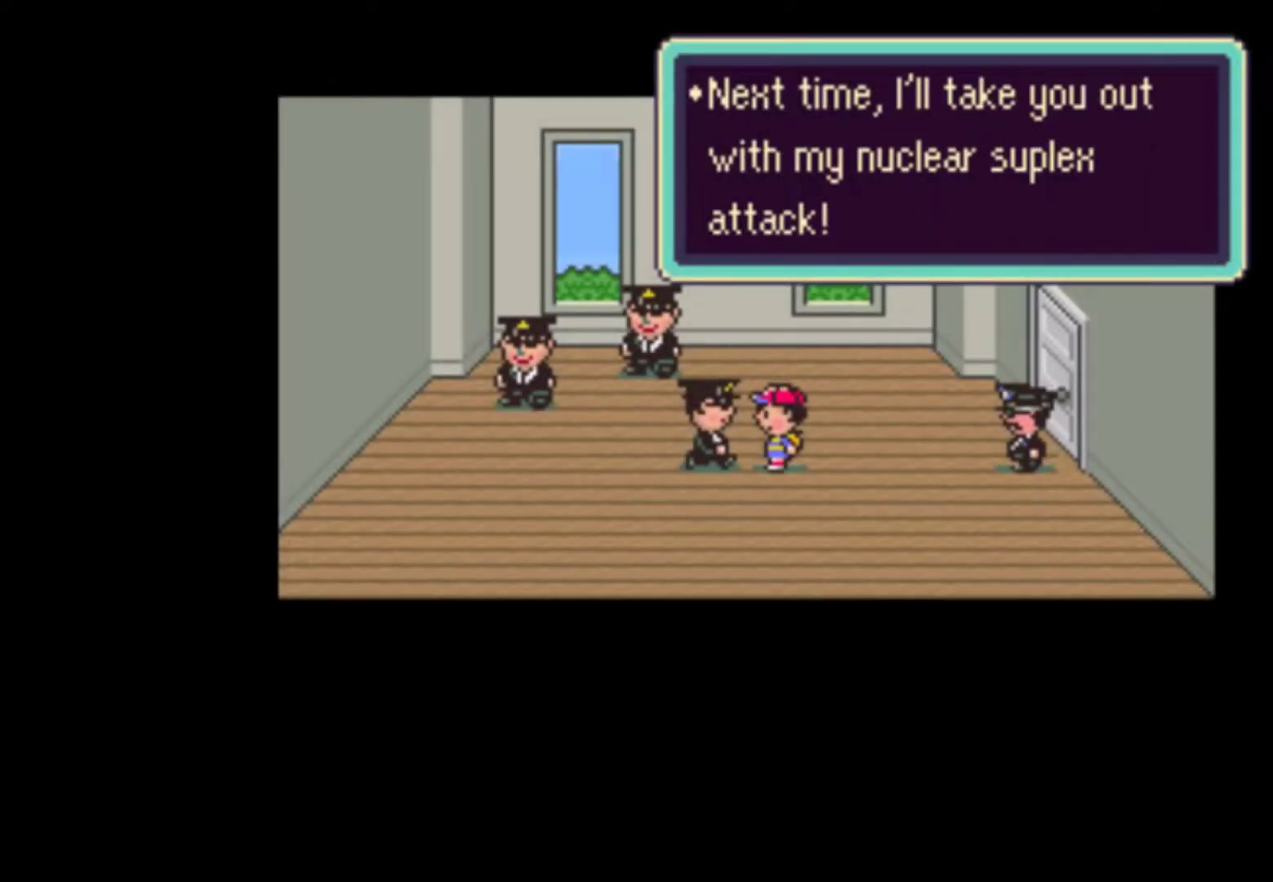
{"buttons": ["START"], "events": [[33, "A", "up"], [33, "START", "down"], [67, "START", "up"], [100, "START", "down"], [133, "A", "down"], [167, "A", "up"], [200, "START", "up"], [233, "START", "down"], [267, "A", "down"], [333, "A", "up"], [333, "START", "up"], [467, "A", "down"], [467, "START", "down"], [500, "A", "up"]]}
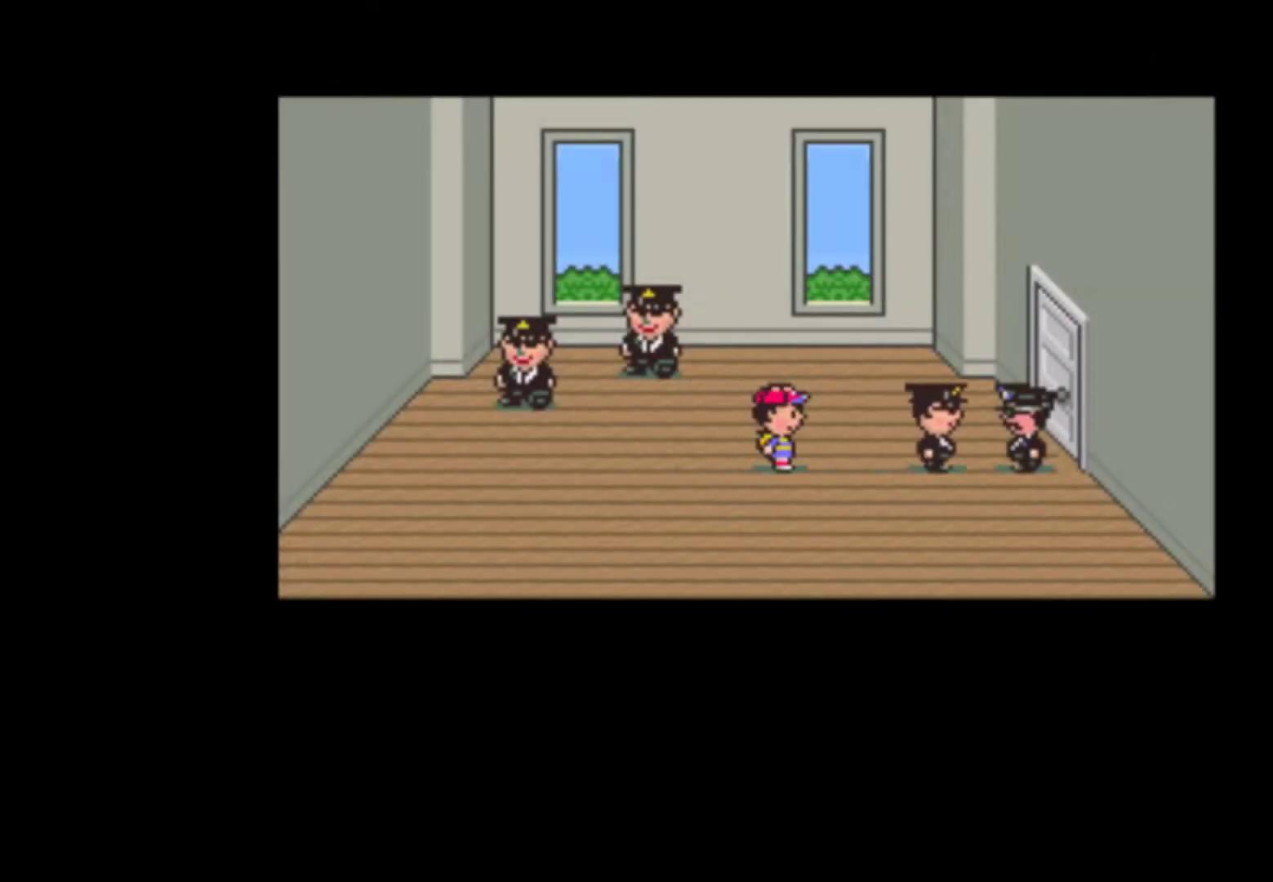
{"buttons": ["A", "START"], "events": [[33, "START", "up"], [100, "A", "down"], [100, "START", "down"], [133, "A", "up"], [200, "A", "down"], [200, "START", "up"], [267, "A", "up"], [267, "START", "down"], [333, "A", "down"], [333, "START", "up"], [400, "A", "up"], [400, "START", "down"], [500, "A", "down"]]}
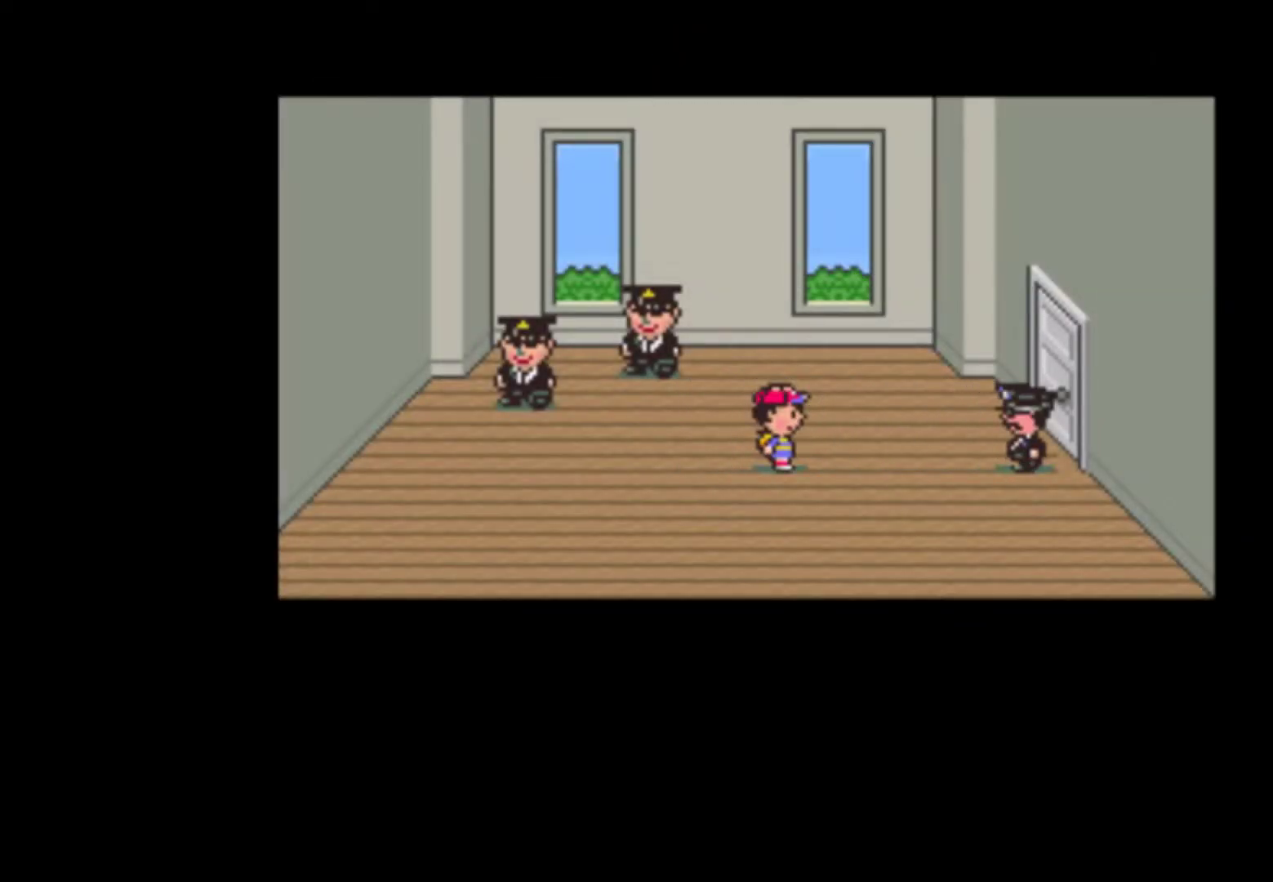
{"buttons": ["START"], "events": [[33, "A", "up"], [33, "START", "up"], [67, "START", "down"], [133, "A", "down"], [167, "A", "up"], [200, "START", "up"], [233, "START", "down"], [267, "A", "down"], [333, "A", "up"], [333, "START", "up"], [400, "A", "down"], [400, "L1", "down"], [400, "START", "down"], [467, "A", "up"], [467, "L1", "up"]]}
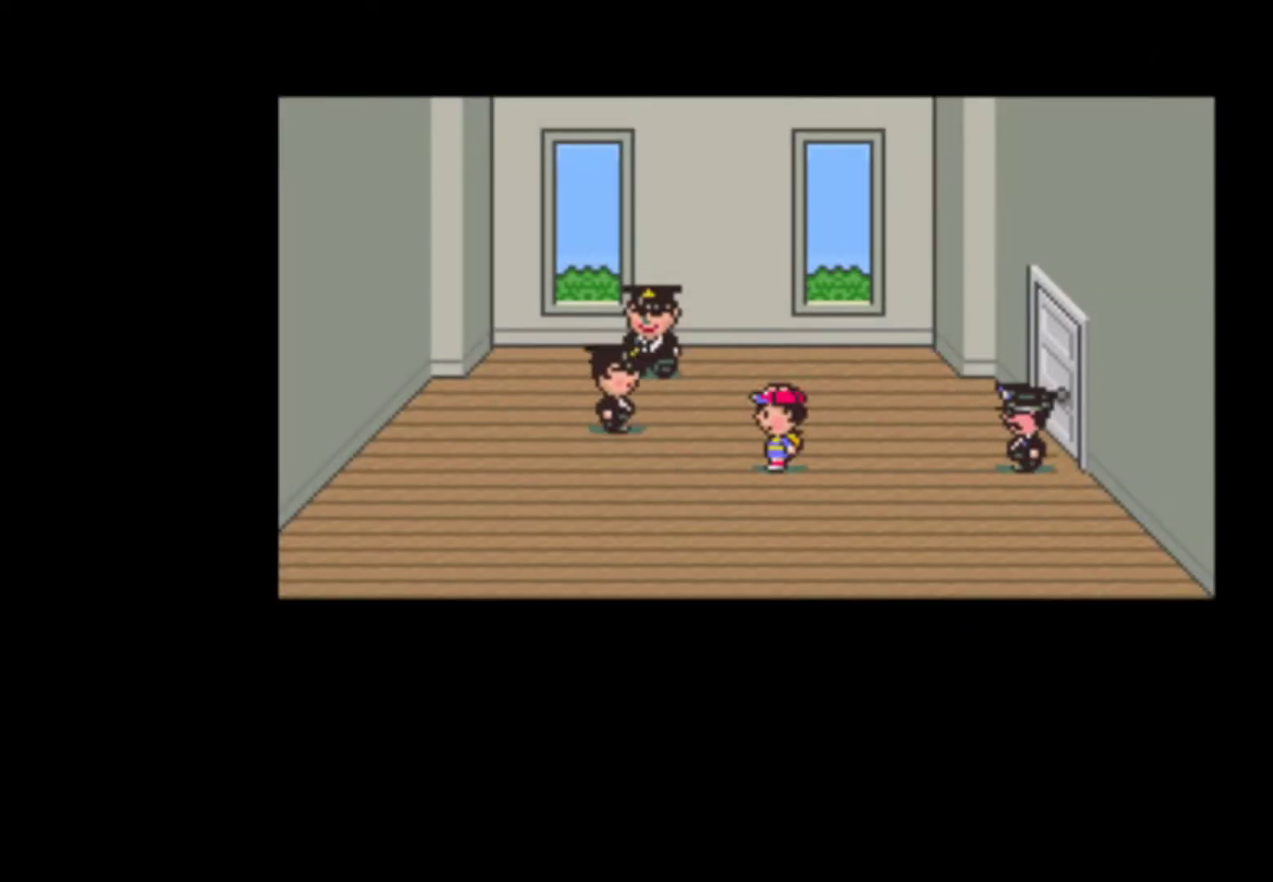
{"buttons": ["A", "START"], "events": [[67, "A", "down"], [100, "START", "up"], [133, "A", "up"], [167, "START", "down"], [233, "A", "down"], [233, "START", "up"], [267, "A", "up"], [300, "START", "down"], [333, "A", "down"], [400, "A", "up"], [400, "START", "up"], [467, "START", "down"], [500, "A", "down"]]}
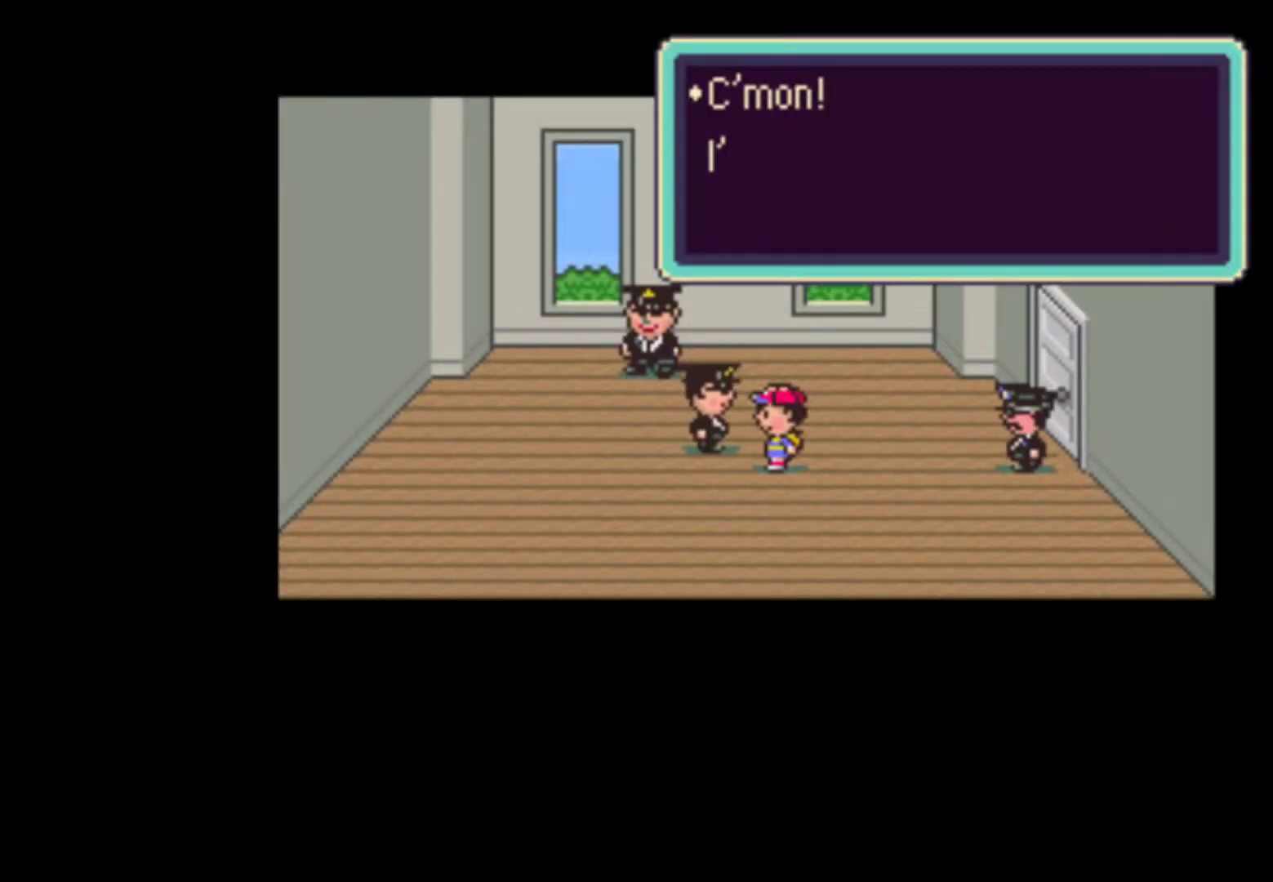
{"buttons": ["START"], "events": [[33, "START", "up"], [67, "A", "up"], [100, "START", "down"], [133, "A", "down"], [200, "A", "up"], [200, "START", "up"], [233, "START", "down"], [267, "A", "down"], [333, "A", "up"], [333, "START", "up"], [367, "START", "down"], [400, "A", "down"], [467, "A", "up"]]}
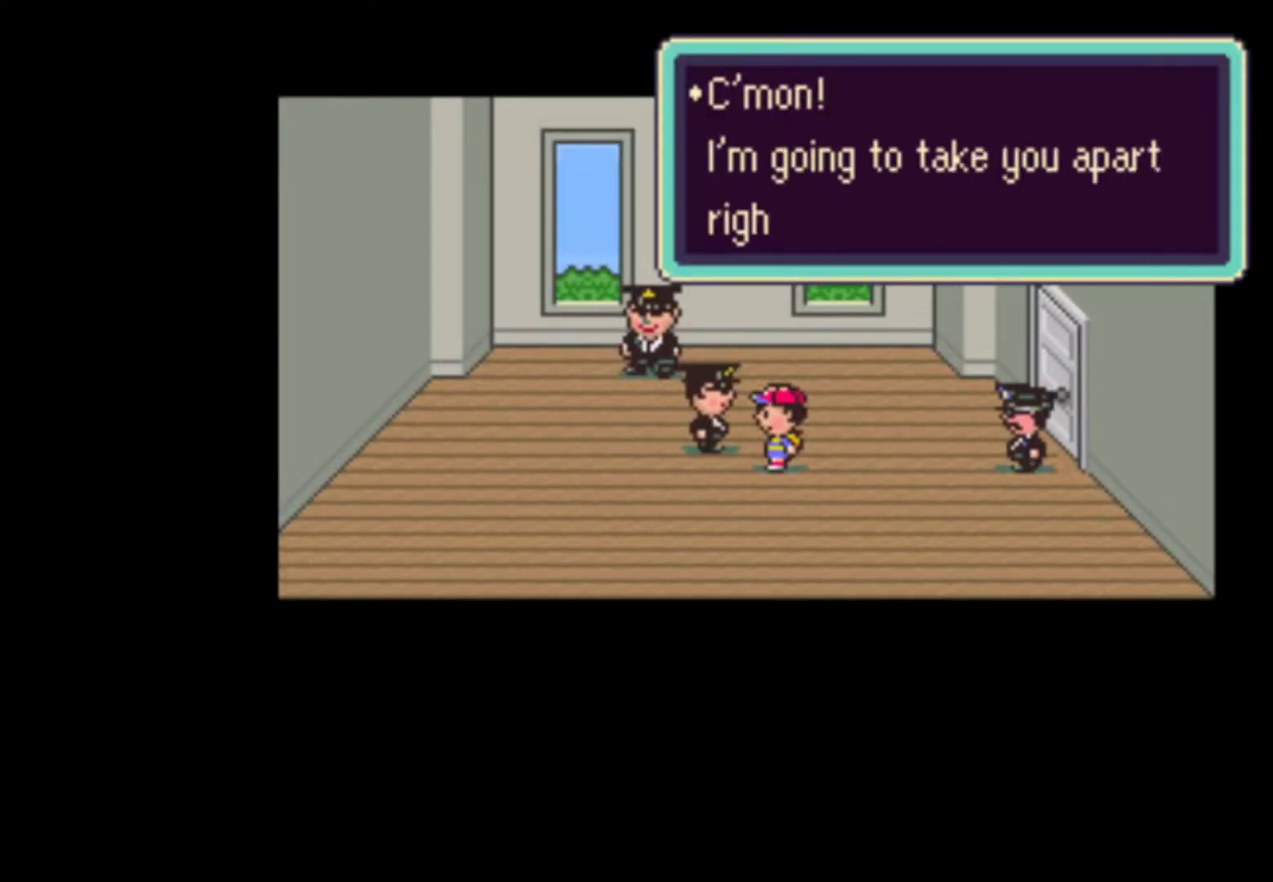
{"buttons": ["A", "START"], "events": [[33, "A", "down"], [100, "A", "up"], [100, "START", "up"], [133, "START", "down"], [167, "A", "down"], [200, "START", "up"], [233, "A", "up"], [233, "START", "down"], [300, "A", "down"], [333, "START", "up"], [367, "START", "down"], [400, "A", "up"], [467, "A", "down"]]}
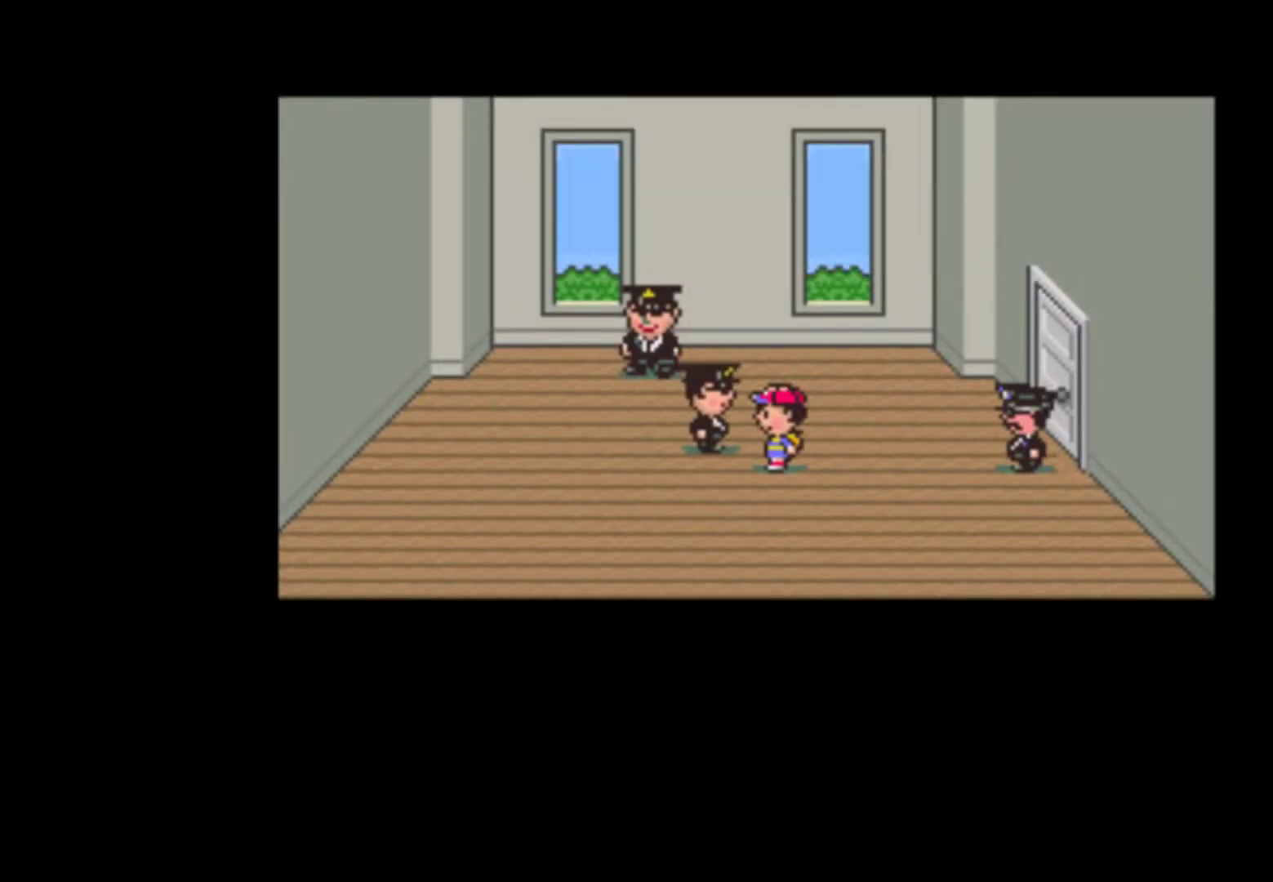
{"buttons": ["A"], "events": [[33, "A", "up"], [67, "A", "down"], [200, "START", "up"], [233, "A", "up"], [300, "A", "down"], [400, "A", "up"], [500, "A", "down"]]}
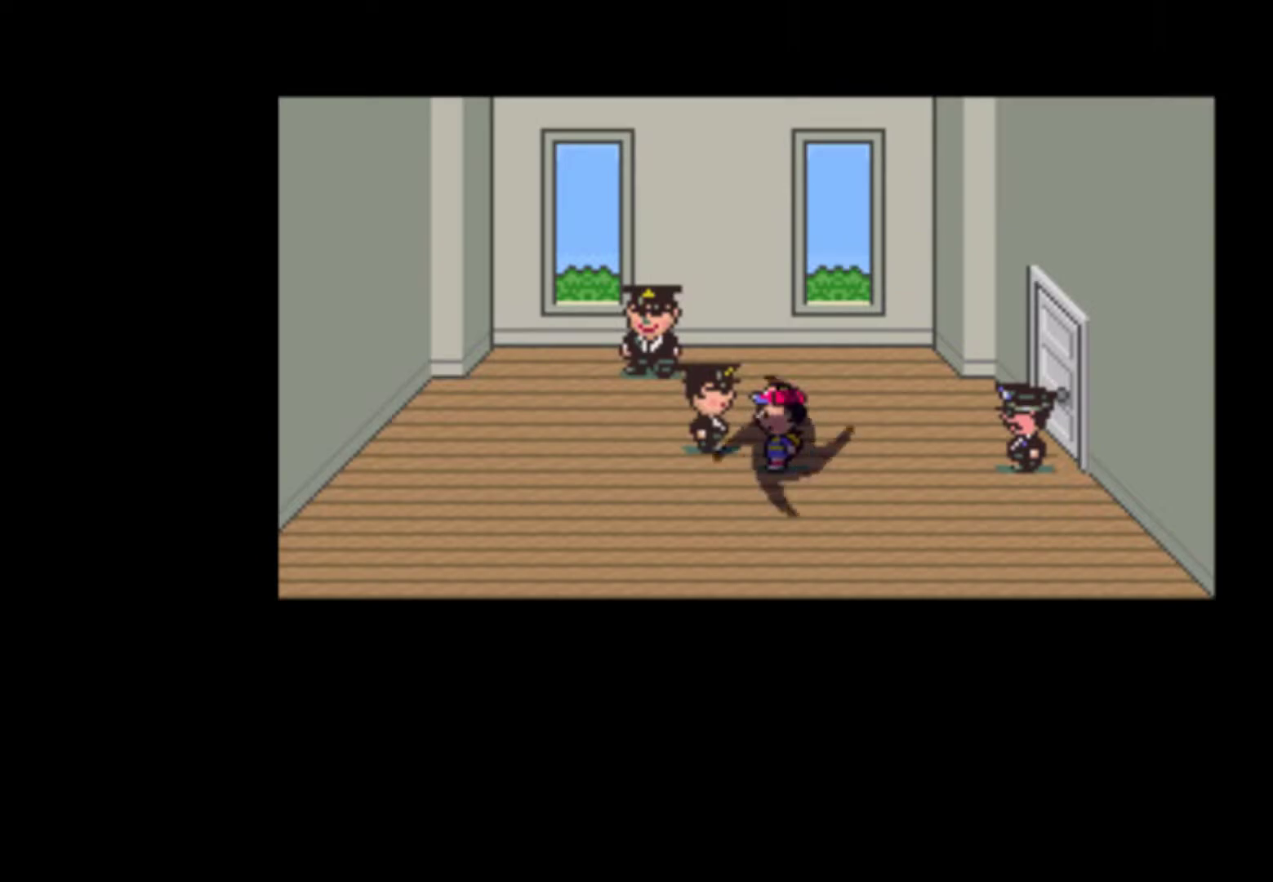
{"buttons": ["A"], "events": [[67, "A", "up"], [167, "A", "down"], [233, "A", "up"], [333, "A", "down"], [400, "A", "up"], [500, "A", "down"]]}
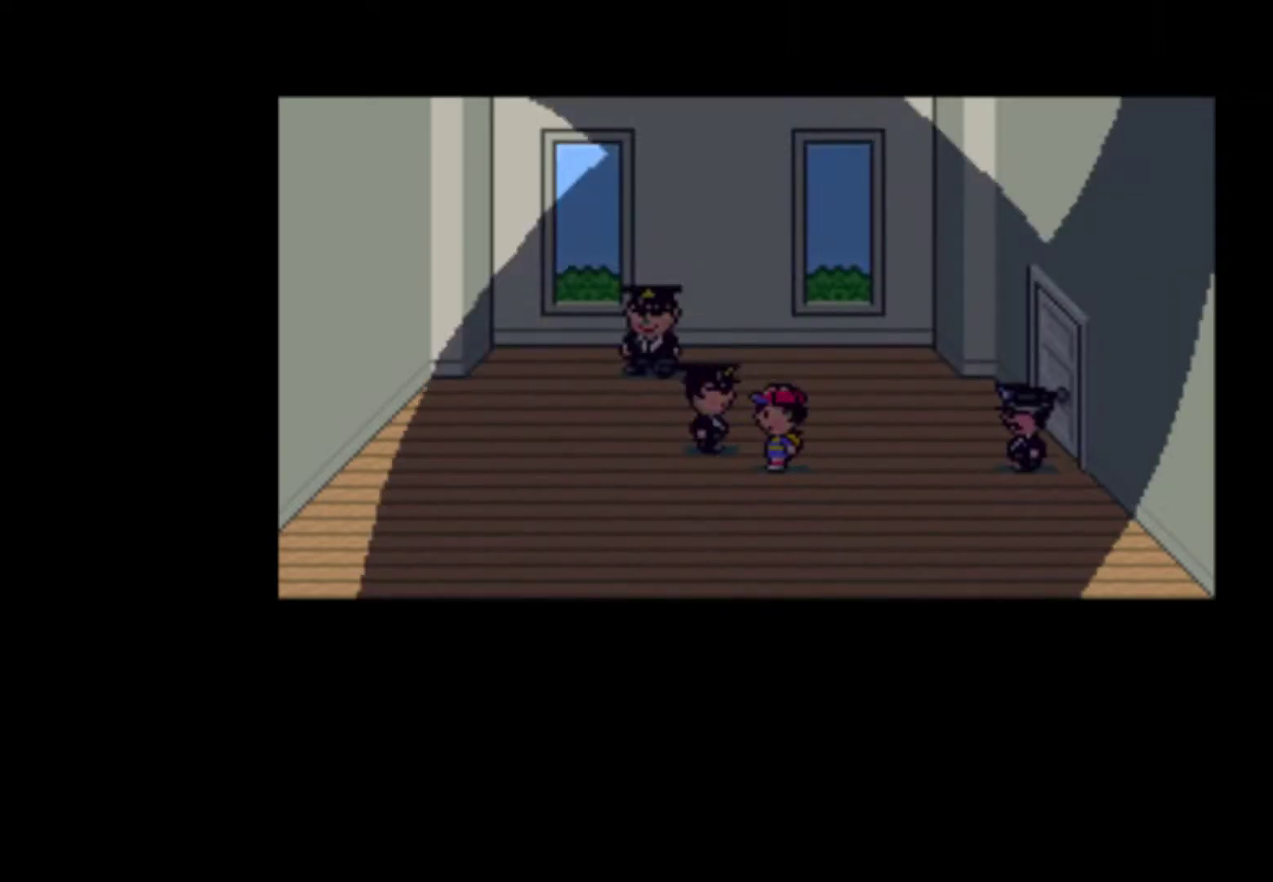
{"buttons": [], "events": [[100, "A", "up"], [133, "A", "down"], [233, "A", "up"], [300, "A", "down"], [367, "A", "up"], [433, "A", "down"], [500, "A", "up"]]}
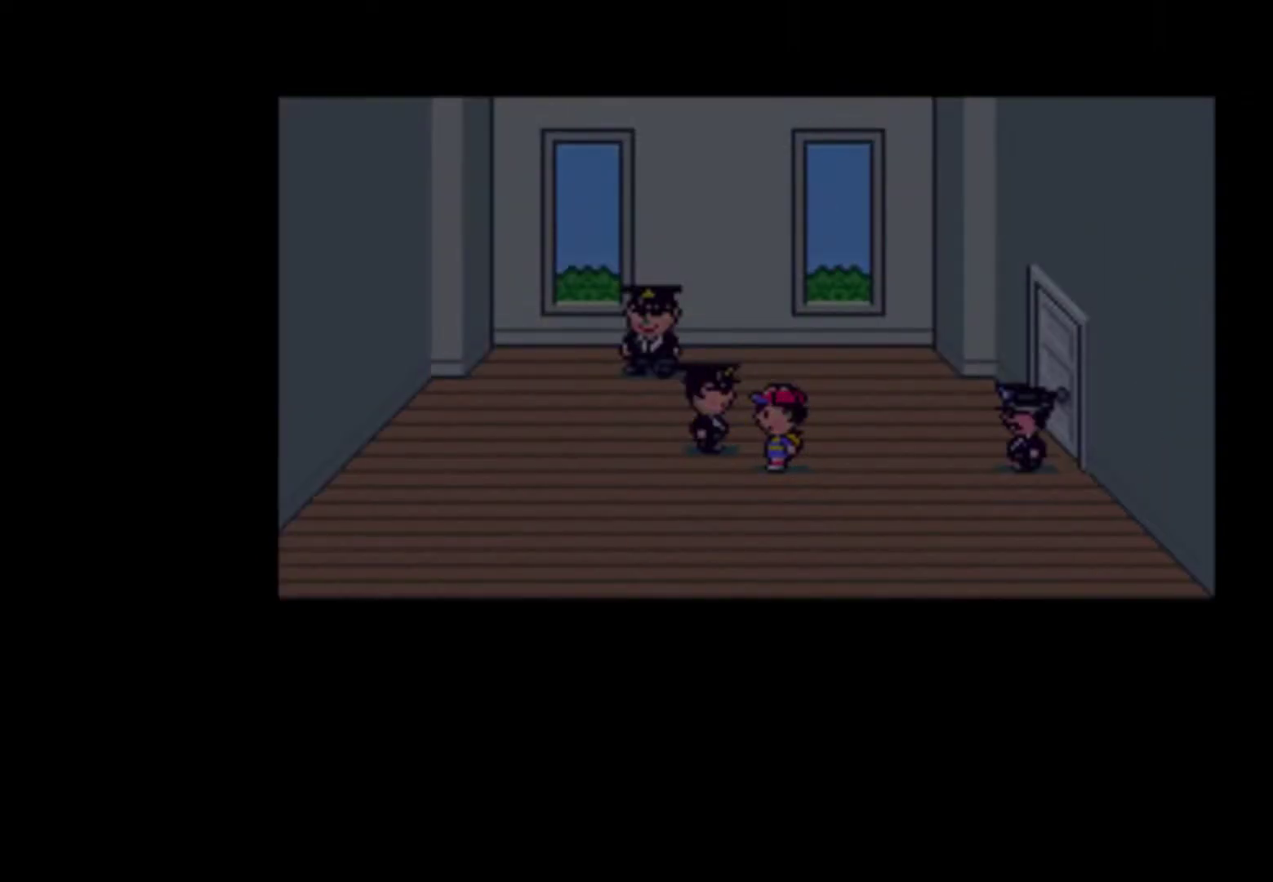
{"buttons": ["A"], "events": [[67, "A", "down"], [167, "A", "up"], [233, "A", "down"], [300, "A", "up"], [367, "A", "down"], [400, "A", "up"], [467, "A", "down"]]}
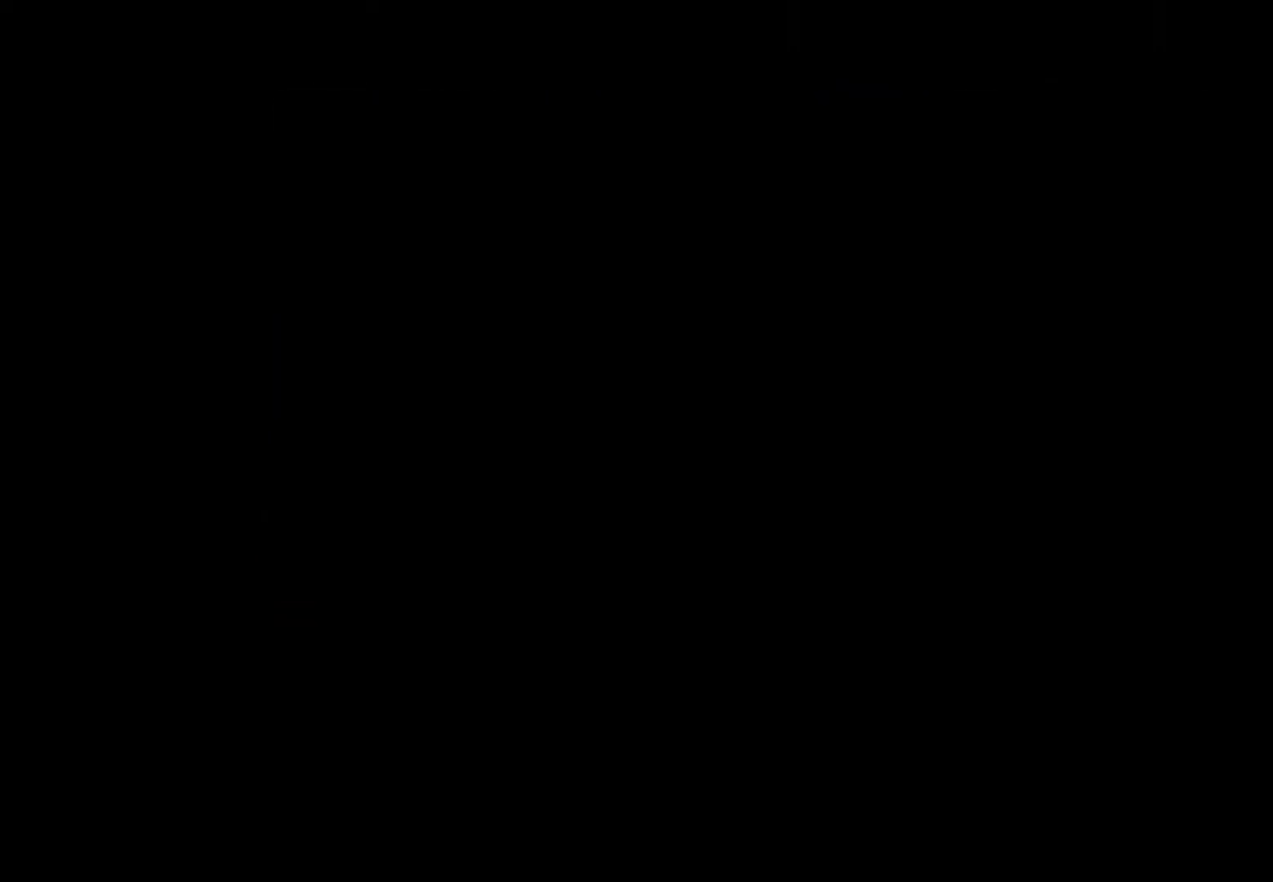
{"buttons": ["A"], "events": [[33, "A", "up"], [100, "A", "down"], [167, "A", "up"], [233, "A", "down"], [300, "A", "up"], [333, "A", "down"], [400, "A", "up"], [467, "A", "down"]]}